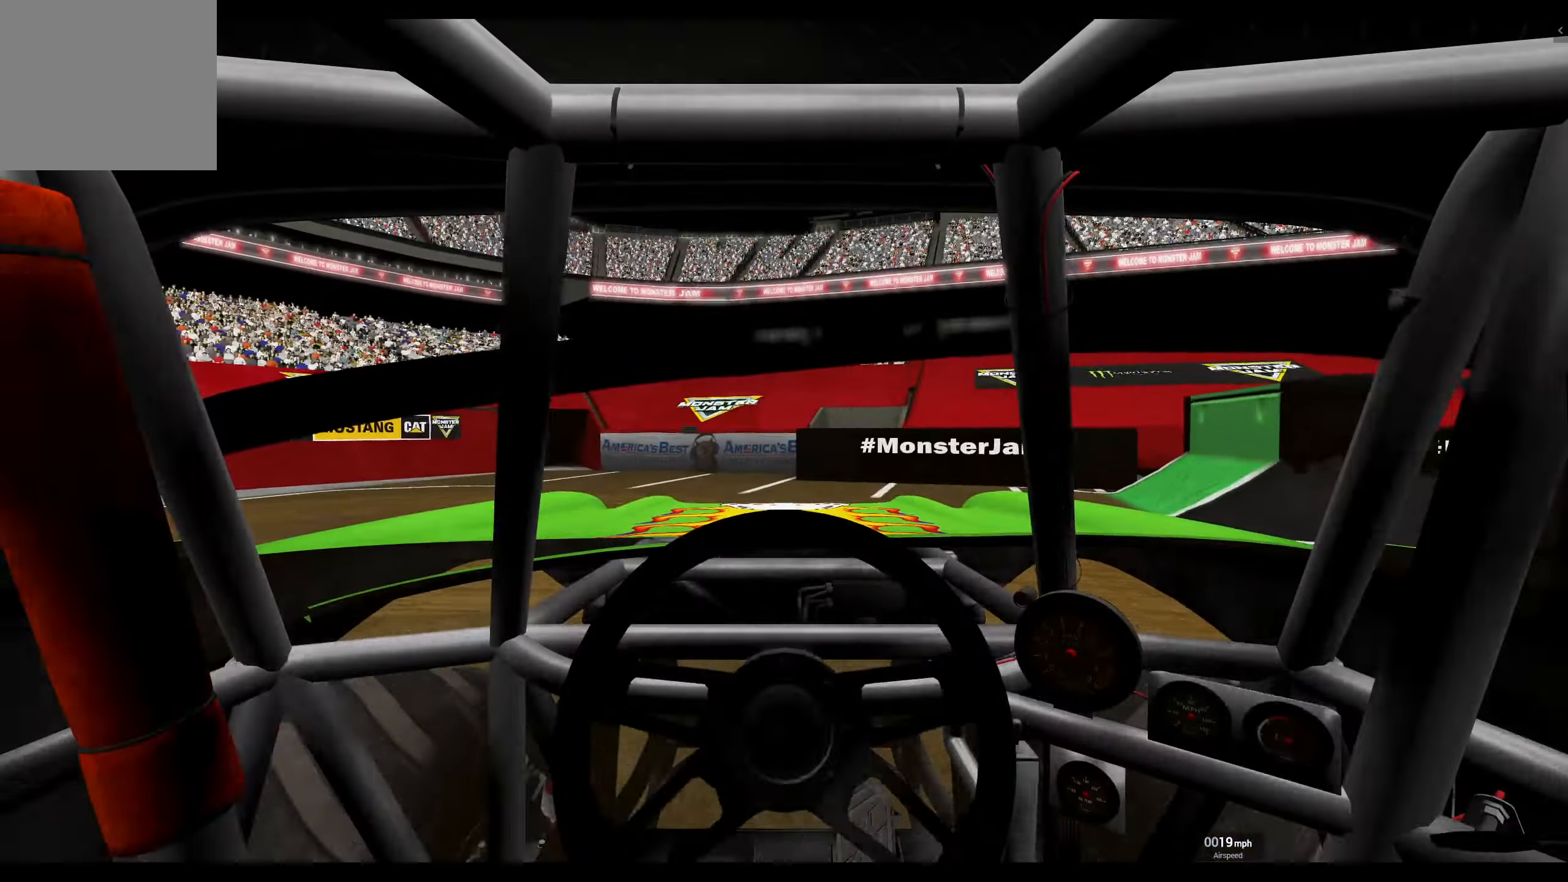
Gameplay with a controller (Xbox layout); each line is a JSON object with the inputs held at the frame after it. "events" lists button and stick changes between this image and that frame as [ms after this image, input, new state], when the widget could be followed in between.
{"buttons": ["L1"], "left_stick": "left", "right_stick": "center", "events": [[167, "L1", "down"]]}
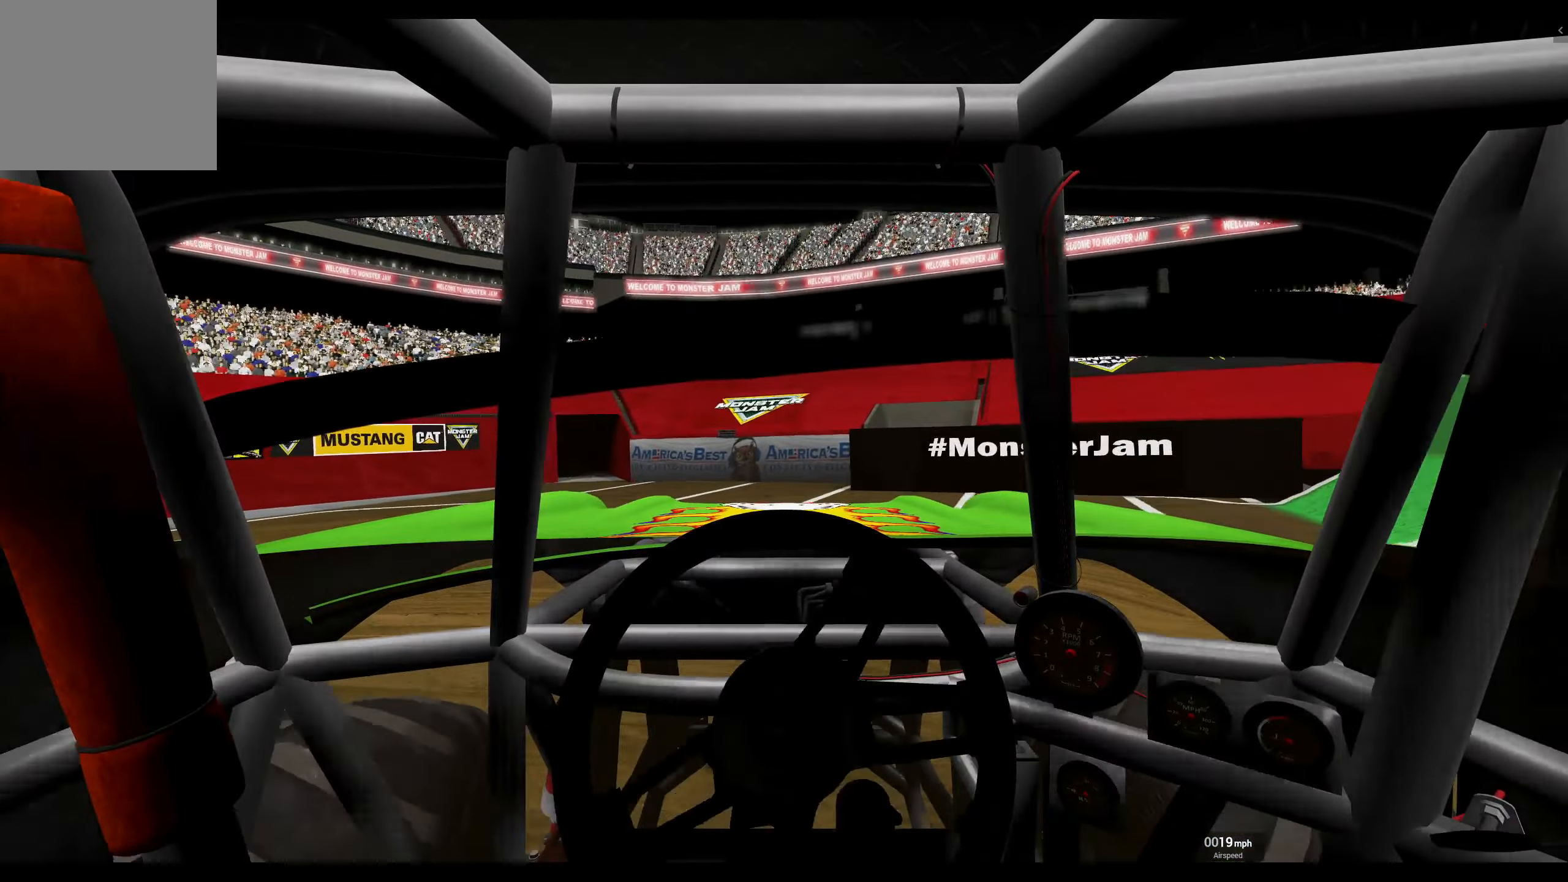
{"buttons": ["L1"], "left_stick": "left", "right_stick": "center", "events": []}
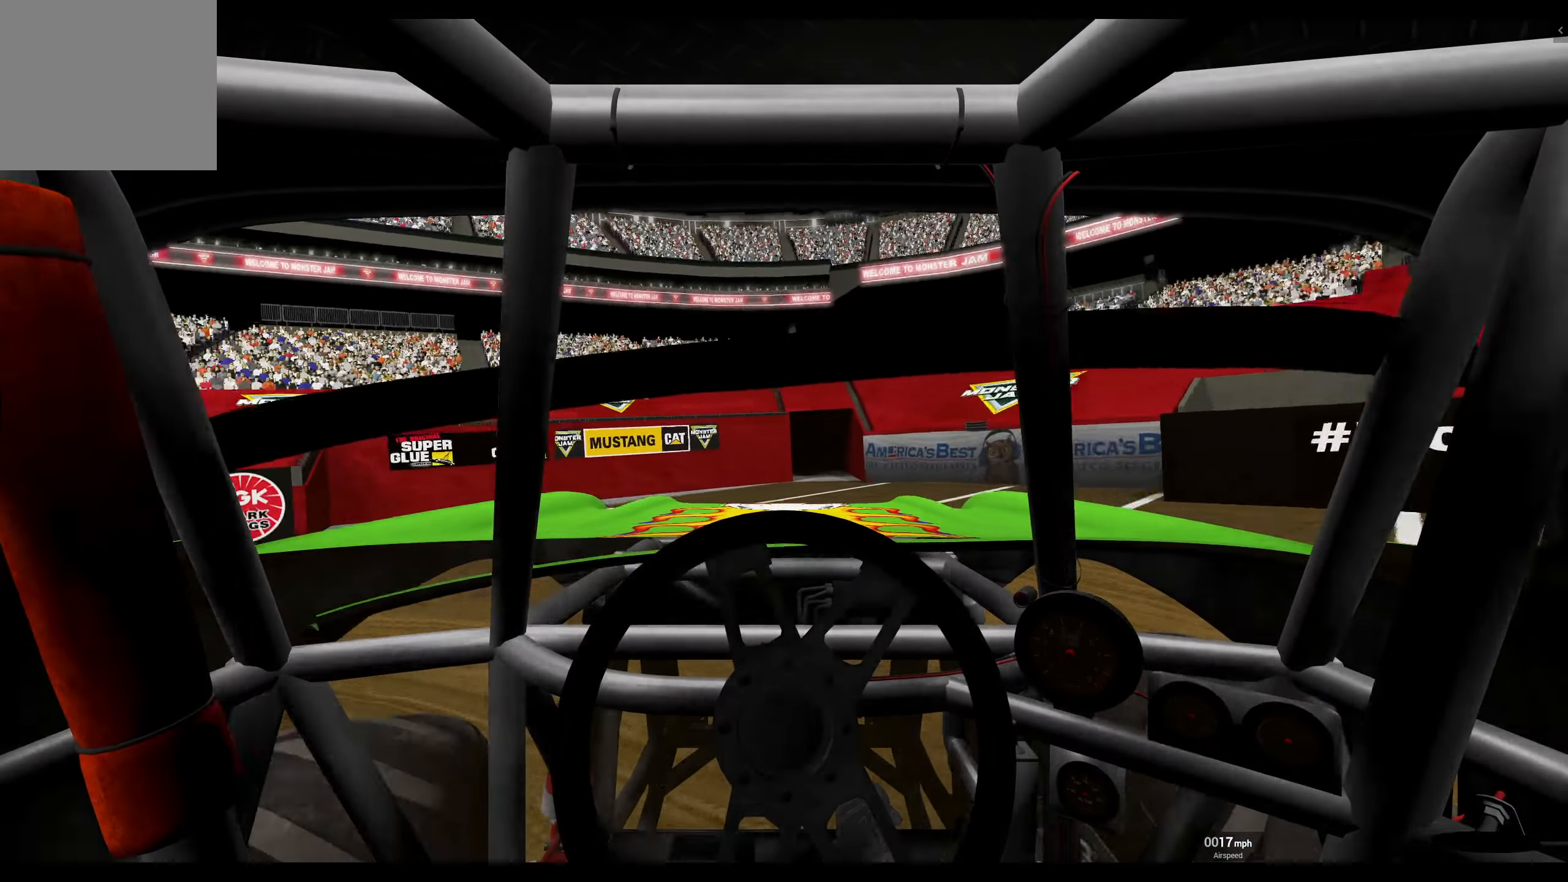
{"buttons": ["L1"], "left_stick": "left", "right_stick": "center", "events": [[200, "R2", "down"], [333, "R2", "up"]]}
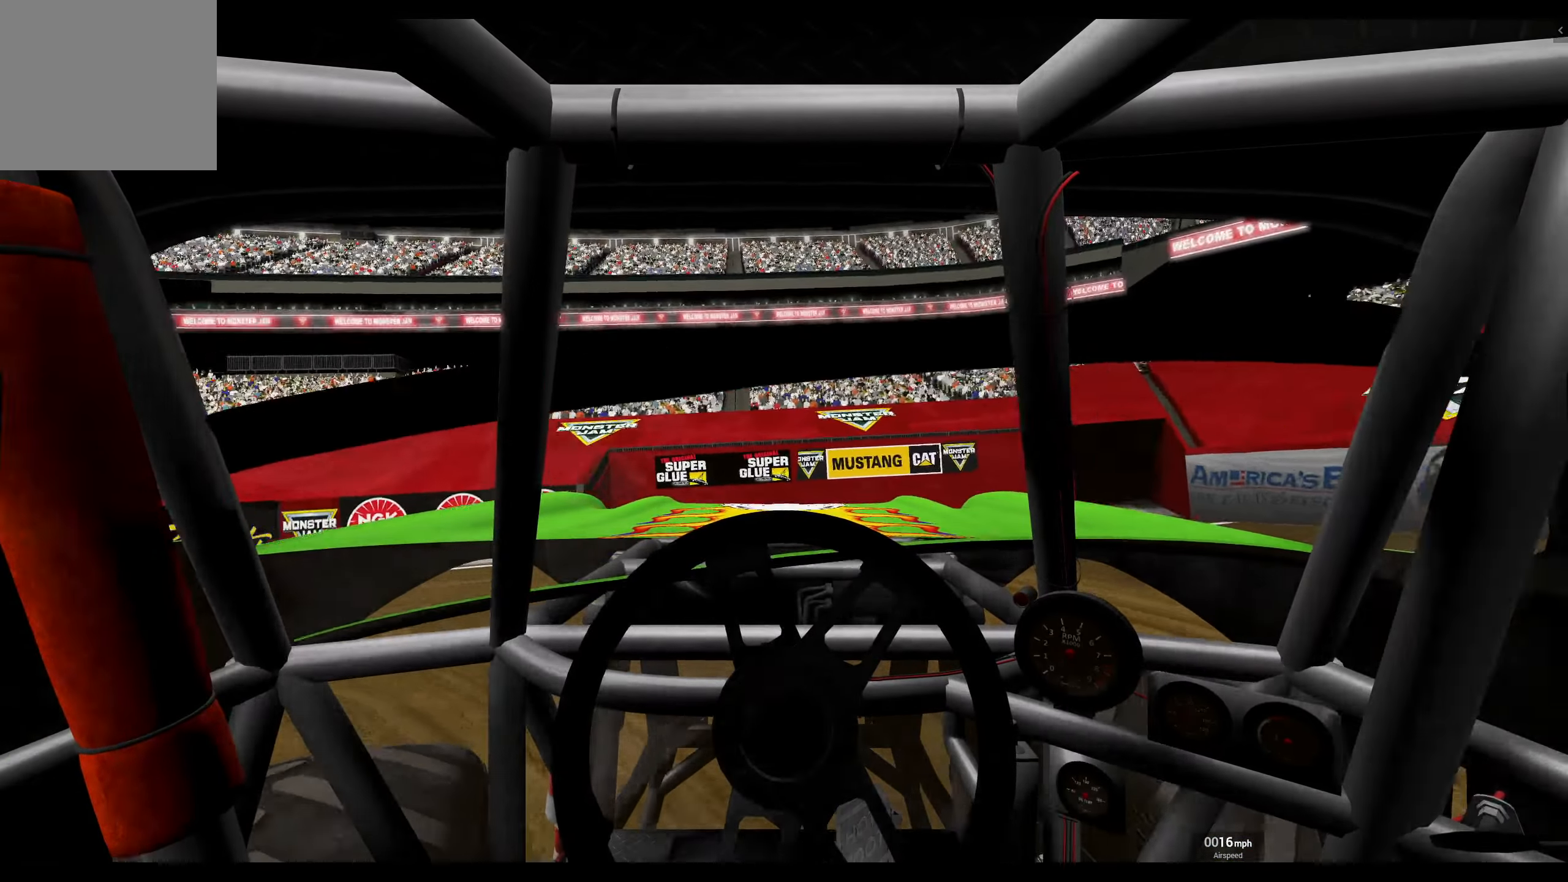
{"buttons": ["L1"], "left_stick": "left", "right_stick": "center", "events": []}
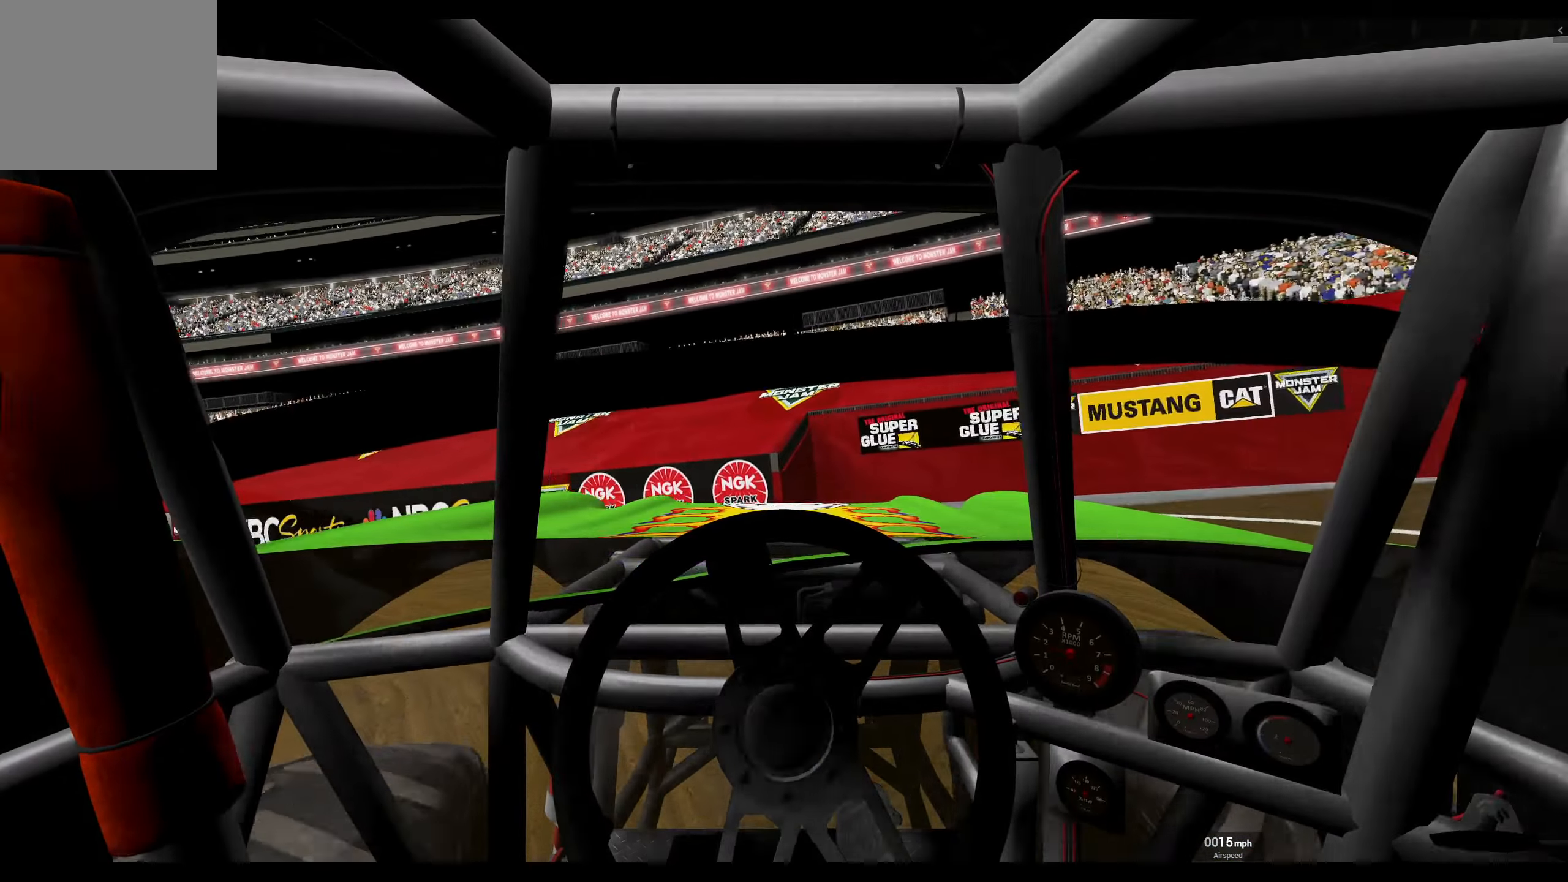
{"buttons": ["L1", "R2"], "left_stick": "left", "right_stick": "center", "events": [[117, "R2", "down"], [283, "R2", "up"], [433, "R2", "down"]]}
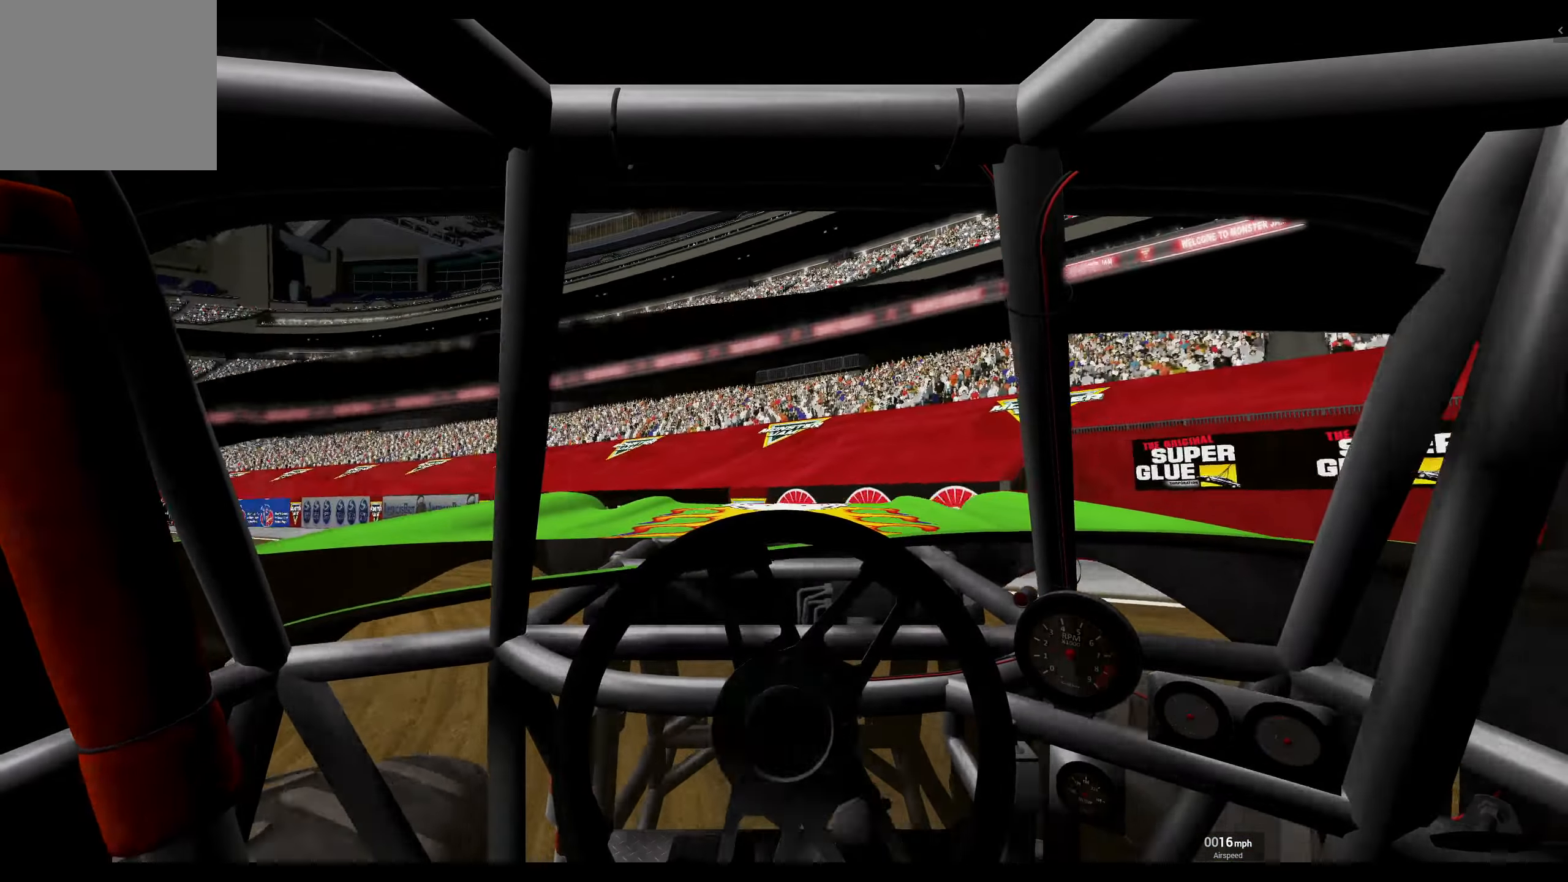
{"buttons": ["L1", "R2"], "left_stick": "left", "right_stick": "center", "events": [[83, "R2", "up"], [200, "R2", "down"], [333, "R2", "up"], [450, "R2", "down"]]}
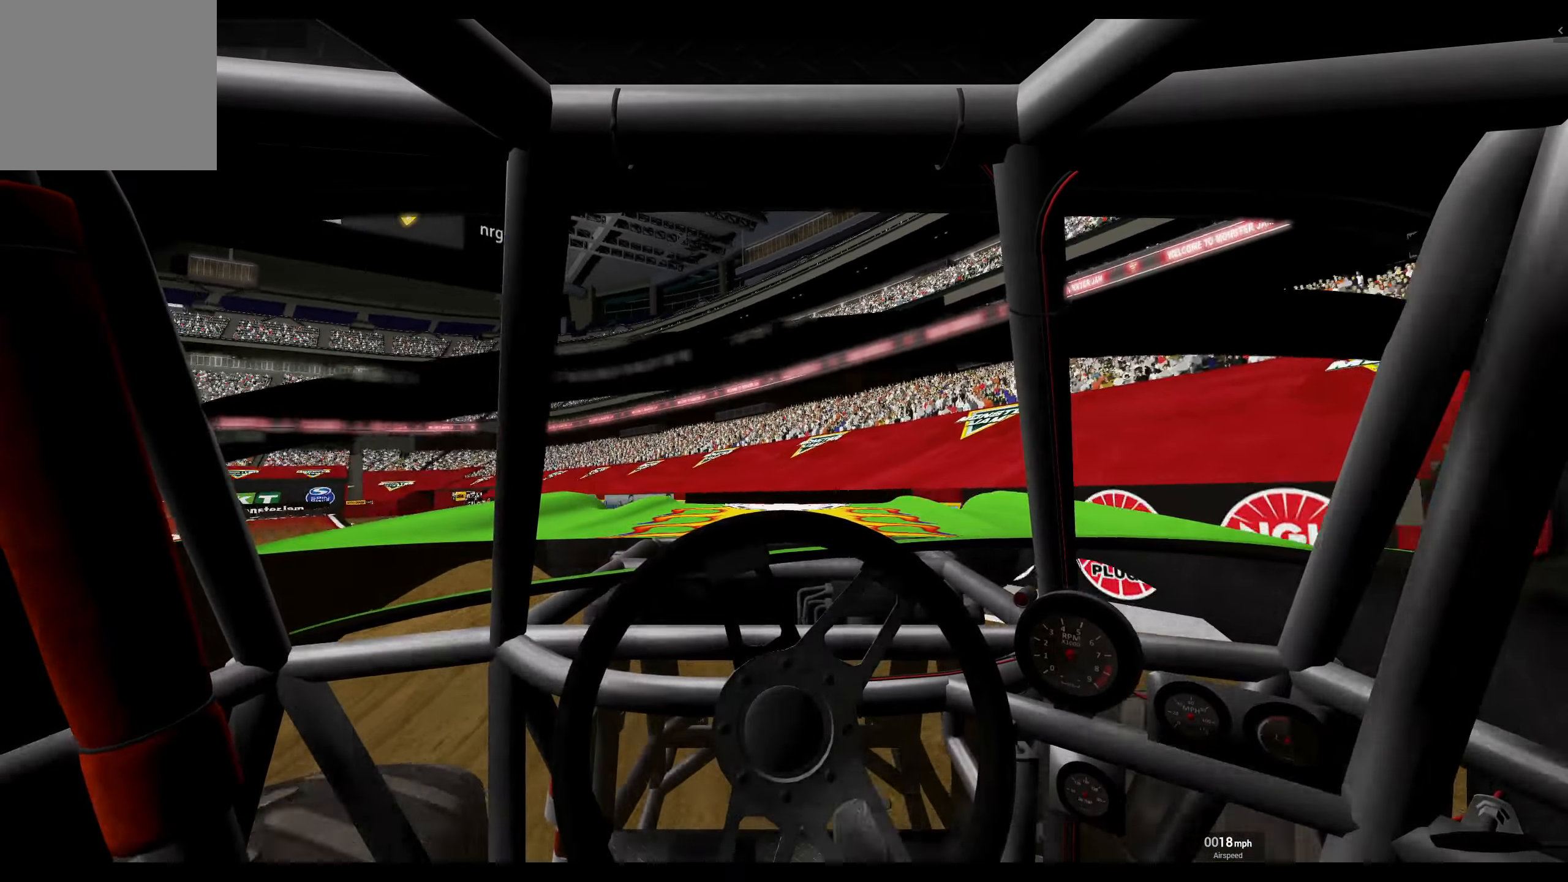
{"buttons": [], "left_stick": "left", "right_stick": "center", "events": [[83, "R2", "up"], [200, "R2", "down"], [333, "R2", "up"], [383, "L1", "up"]]}
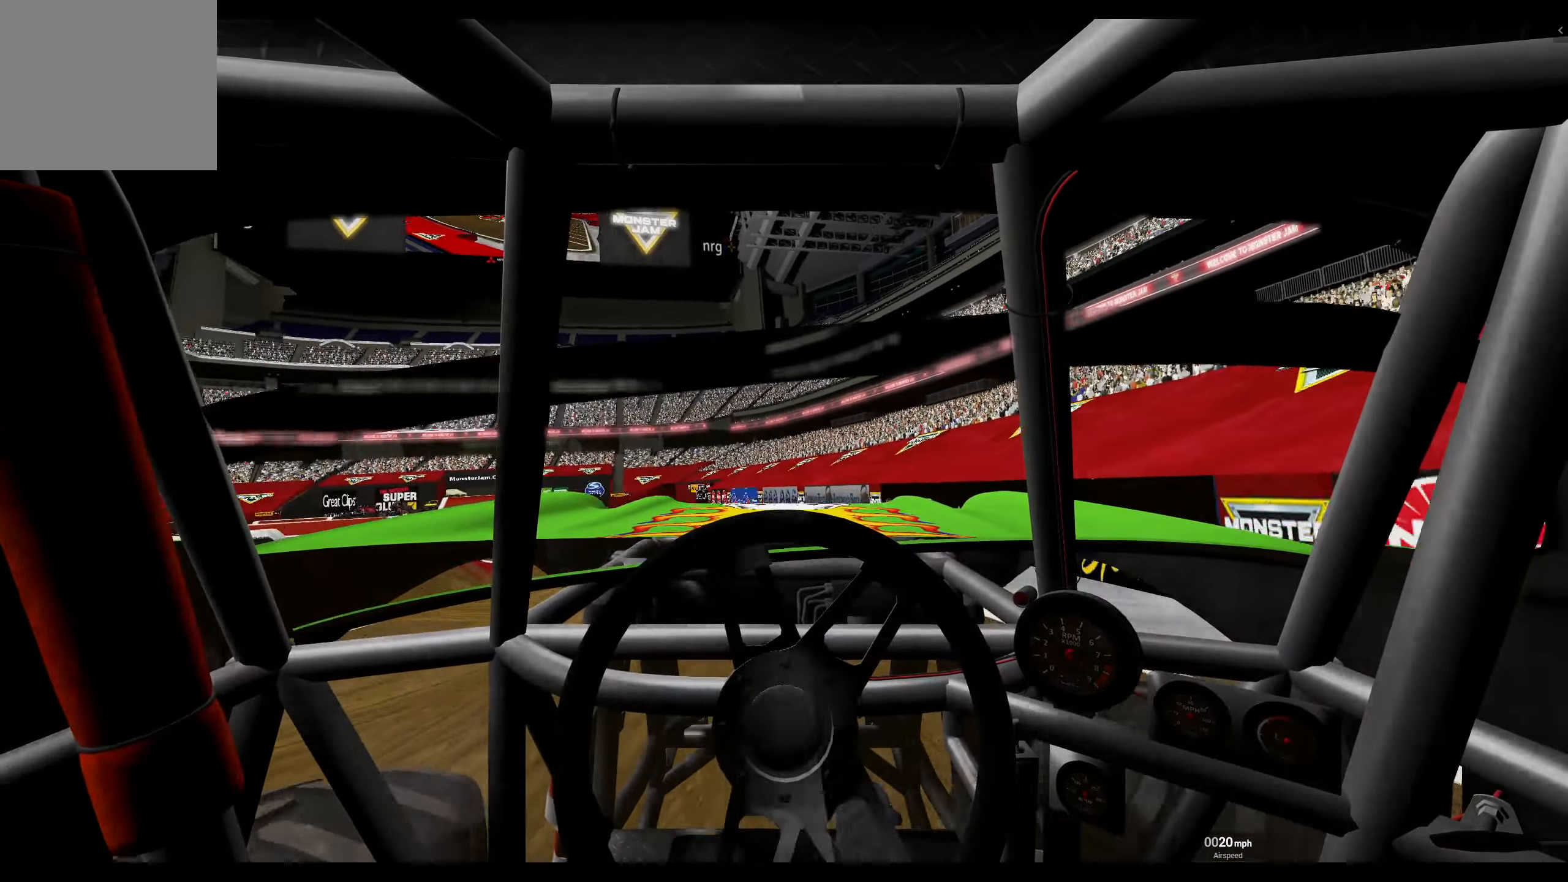
{"buttons": ["R2"], "left_stick": "center", "right_stick": "center", "events": [[117, "left_stick", "center"], [217, "R2", "down"]]}
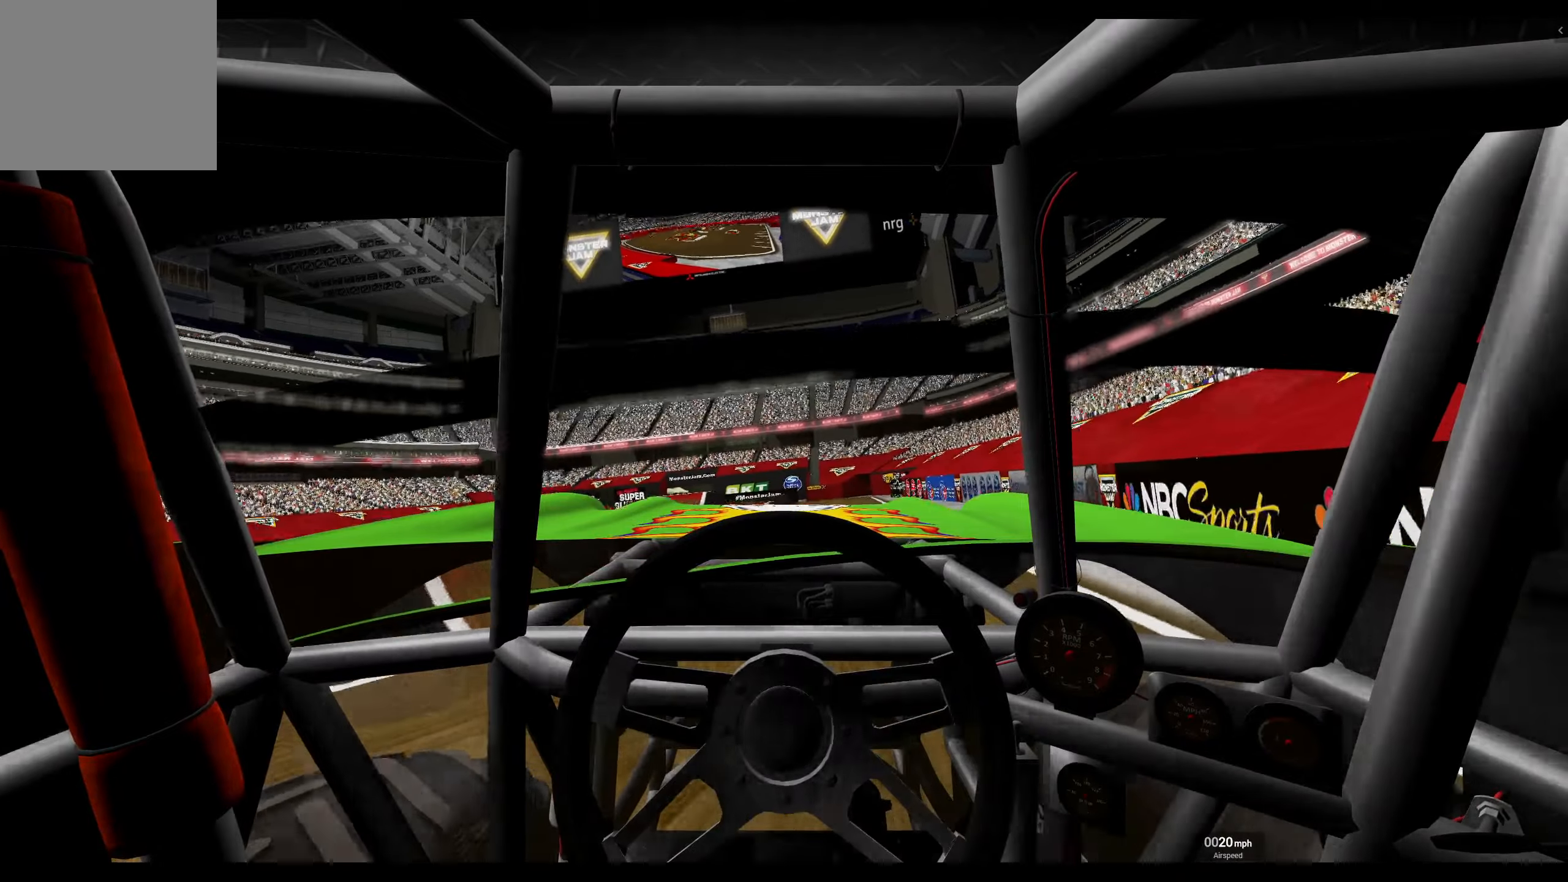
{"buttons": ["R2"], "left_stick": "right", "right_stick": "center", "events": [[400, "left_stick", "right"]]}
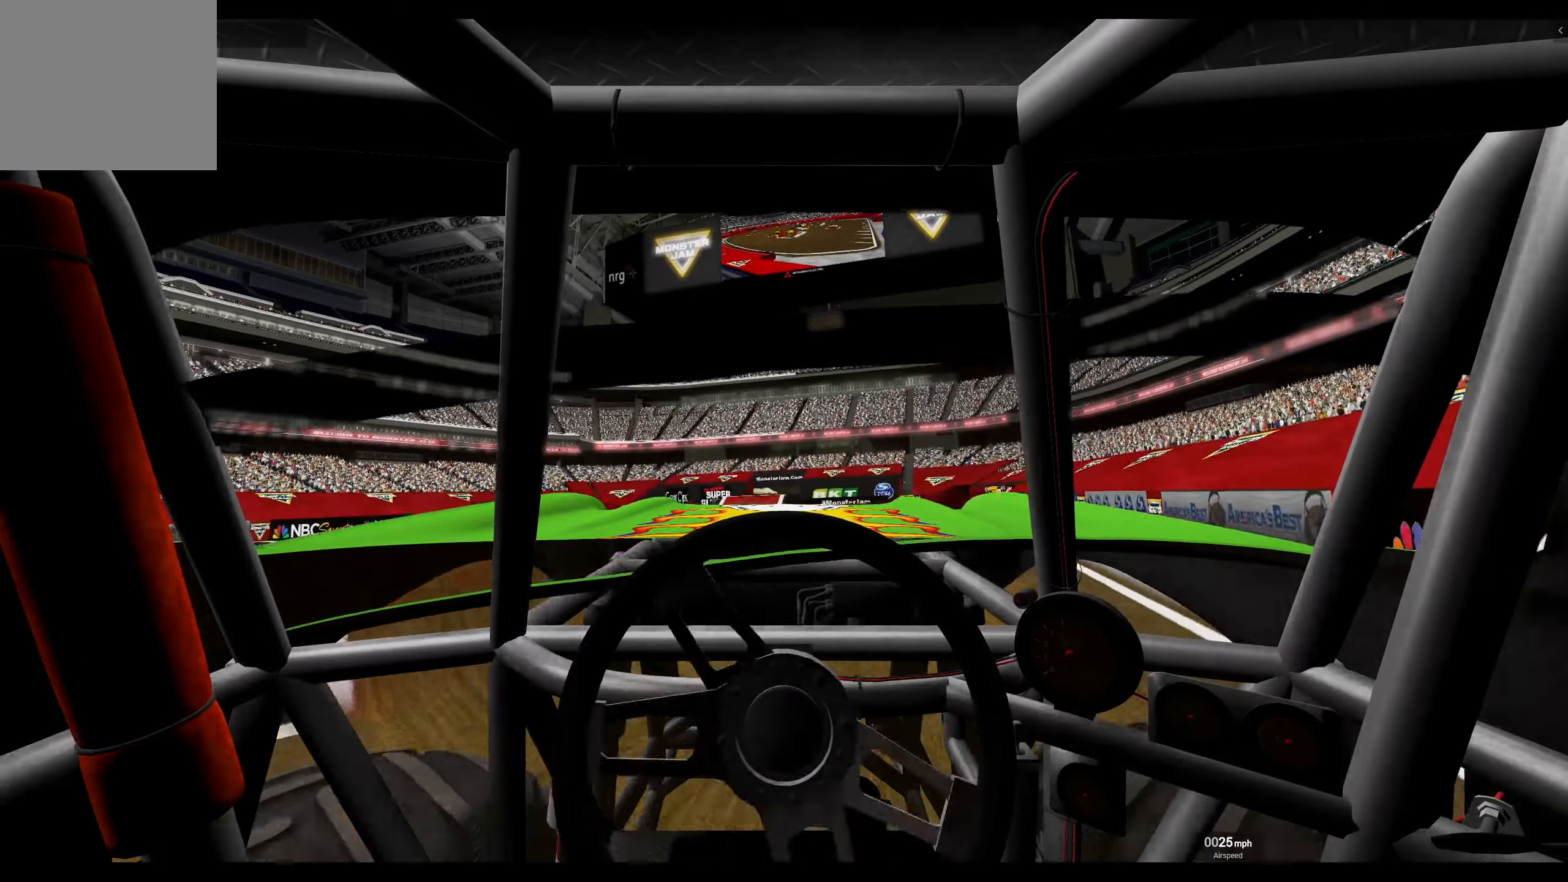
{"buttons": [], "left_stick": "up-right", "right_stick": "center", "events": [[267, "left_stick", "up-right"], [450, "R2", "up"]]}
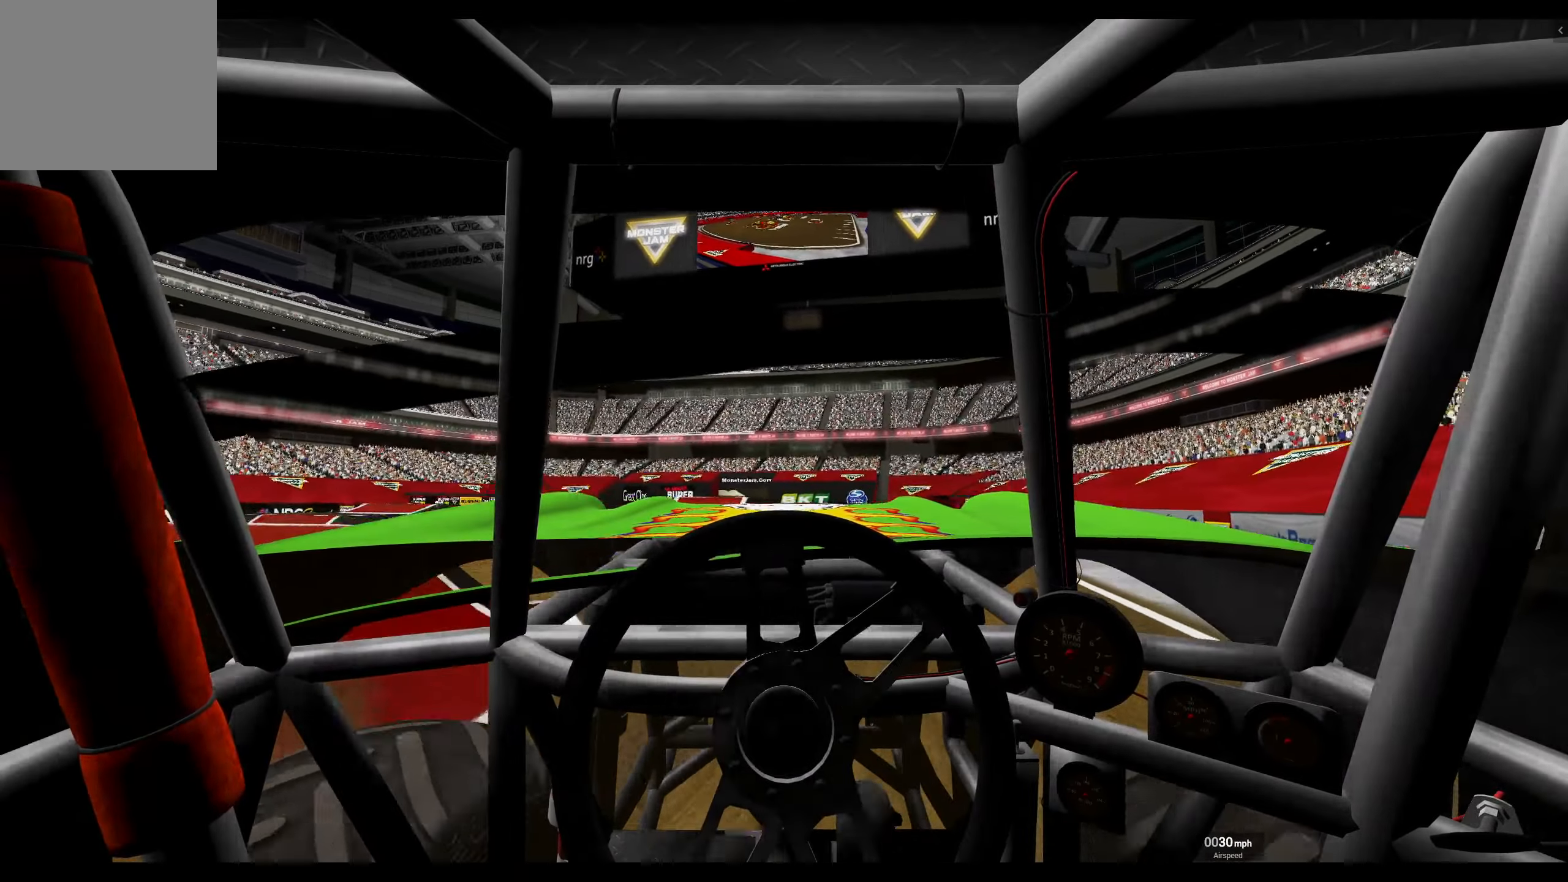
{"buttons": [], "left_stick": "center", "right_stick": "center", "events": [[350, "left_stick", "center"]]}
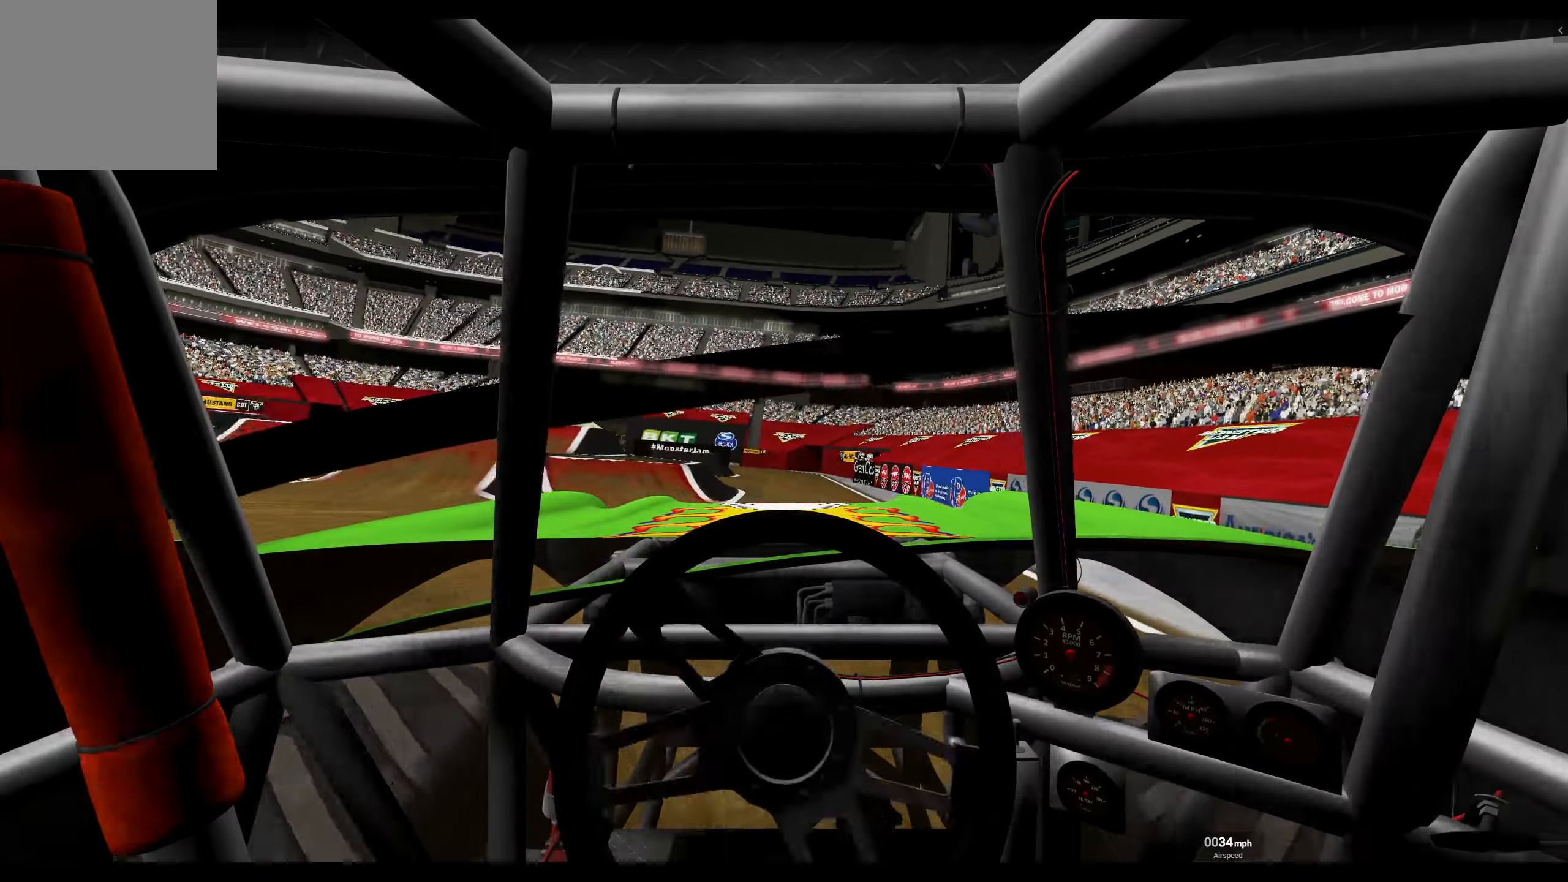
{"buttons": [], "left_stick": "center", "right_stick": "center", "events": []}
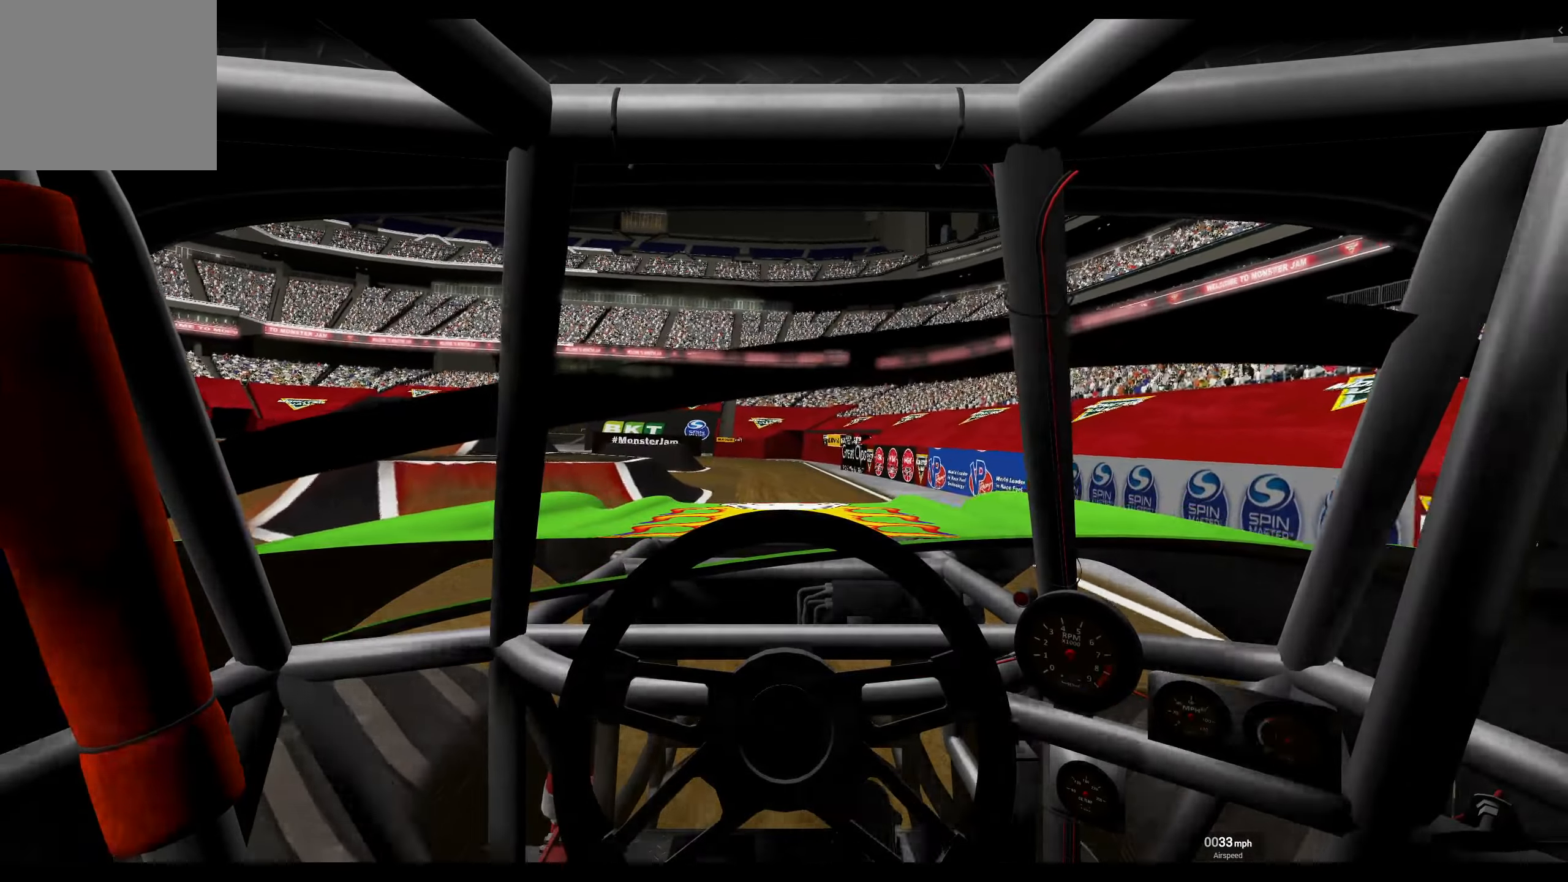
{"buttons": [], "left_stick": "center", "right_stick": "center", "events": [[300, "left_stick", "right"], [467, "left_stick", "center"]]}
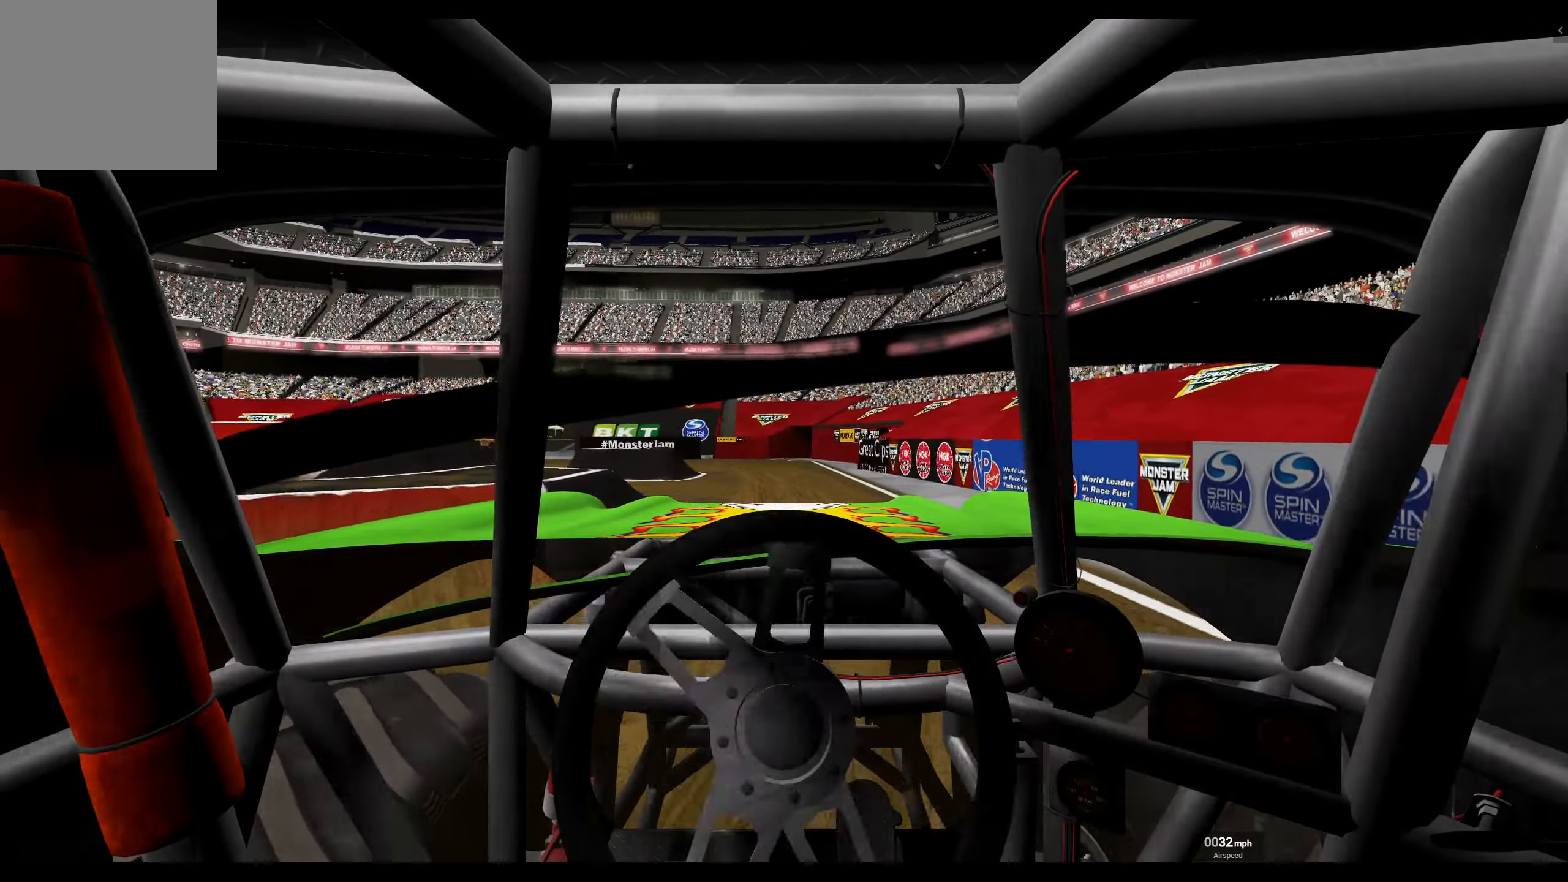
{"buttons": ["R2"], "left_stick": "center", "right_stick": "center", "events": [[284, "R2", "down"]]}
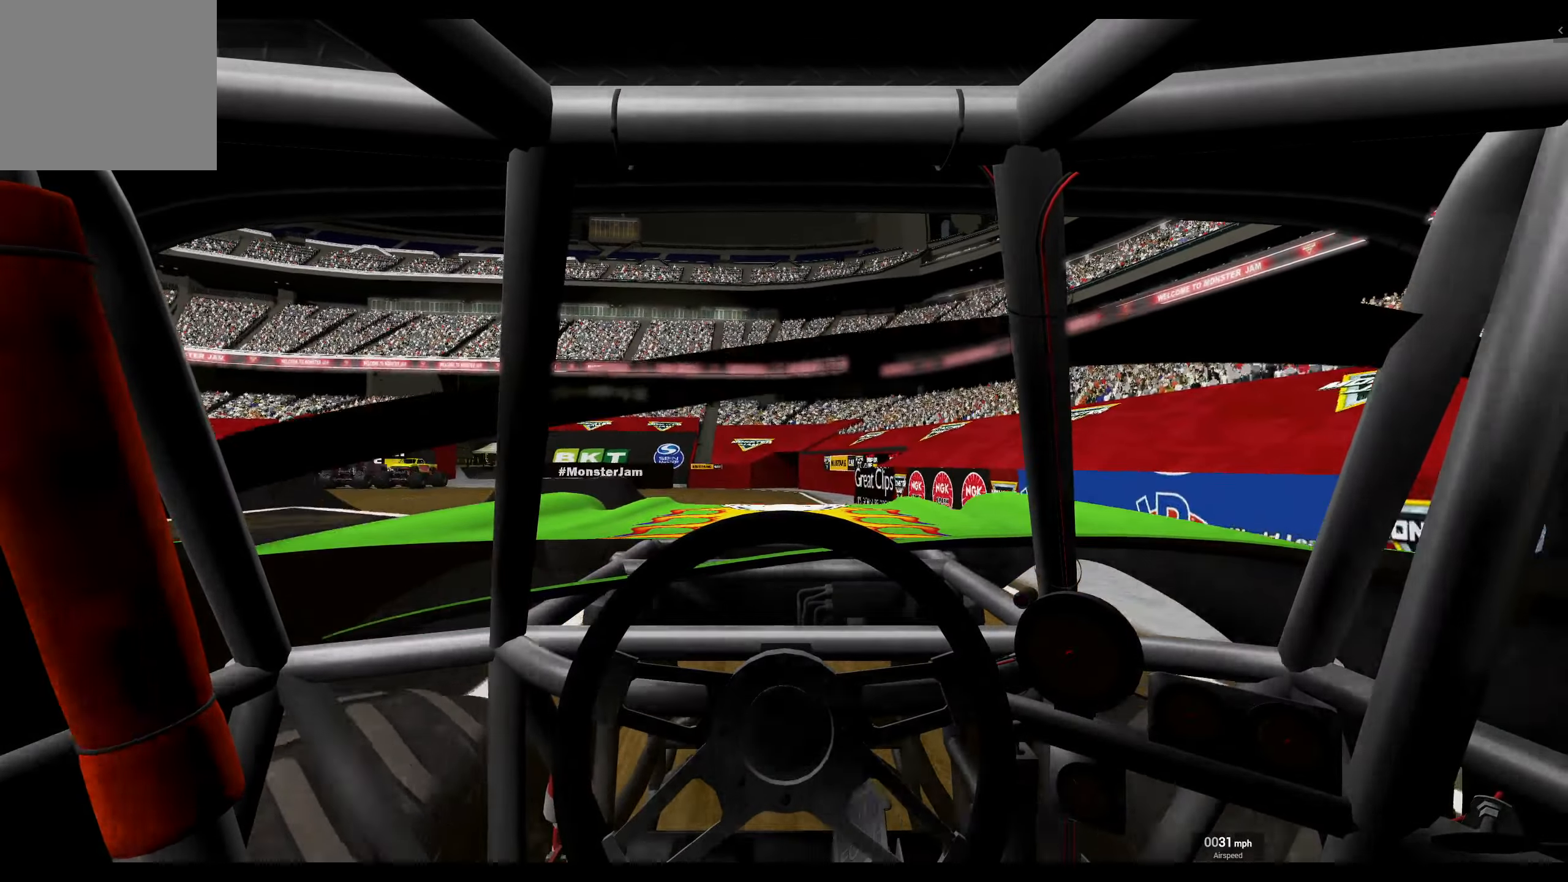
{"buttons": ["R2"], "left_stick": "center", "right_stick": "center", "events": [[17, "R2", "up"], [400, "R2", "down"]]}
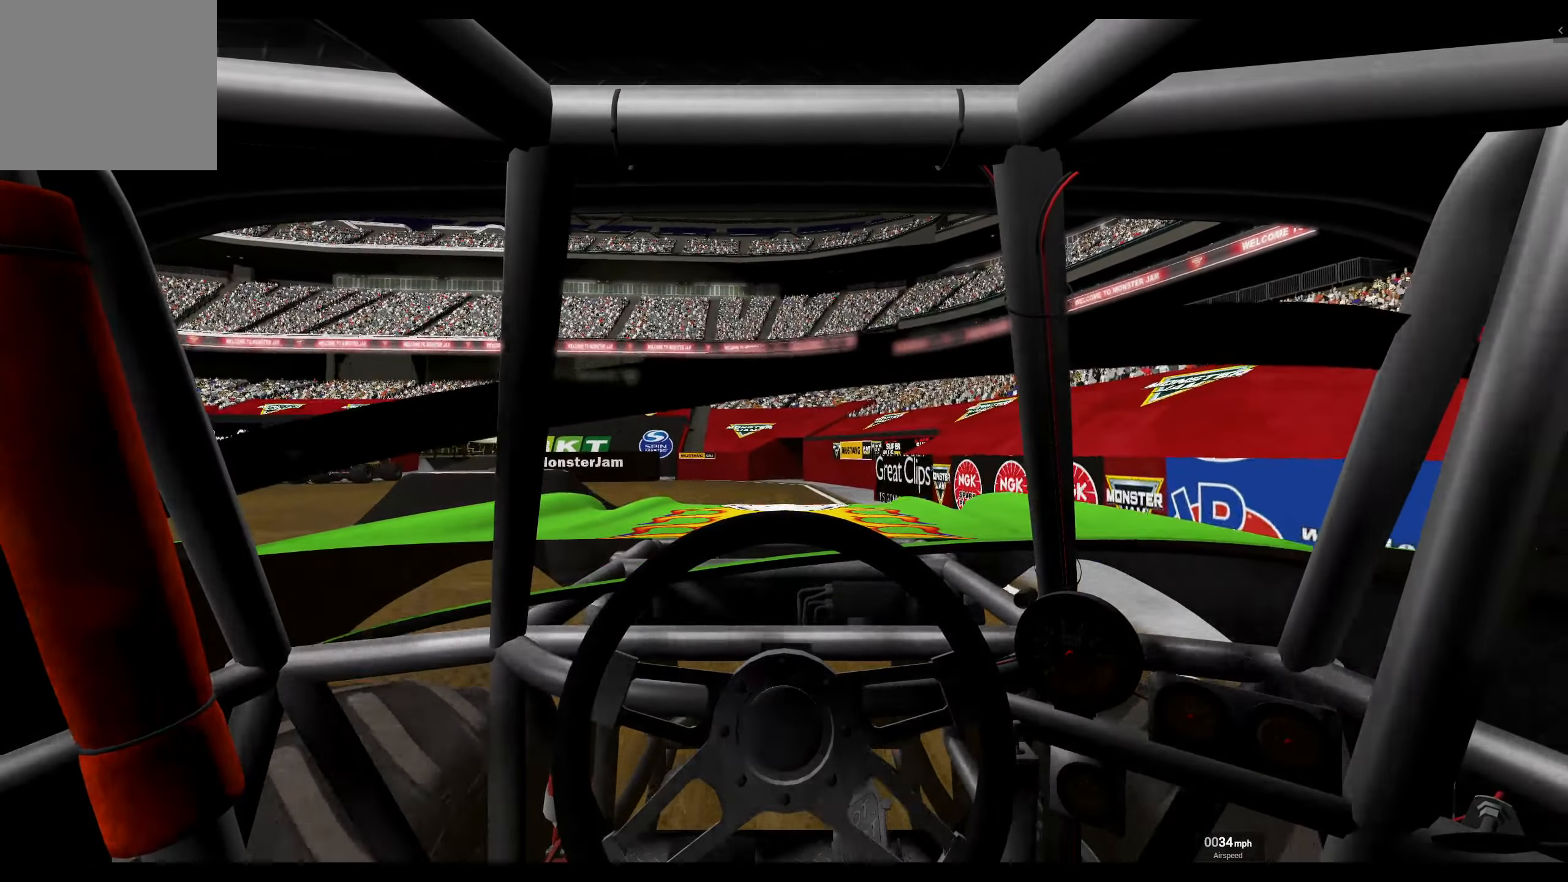
{"buttons": [], "left_stick": "left", "right_stick": "center", "events": [[134, "R2", "up"], [300, "left_stick", "left"]]}
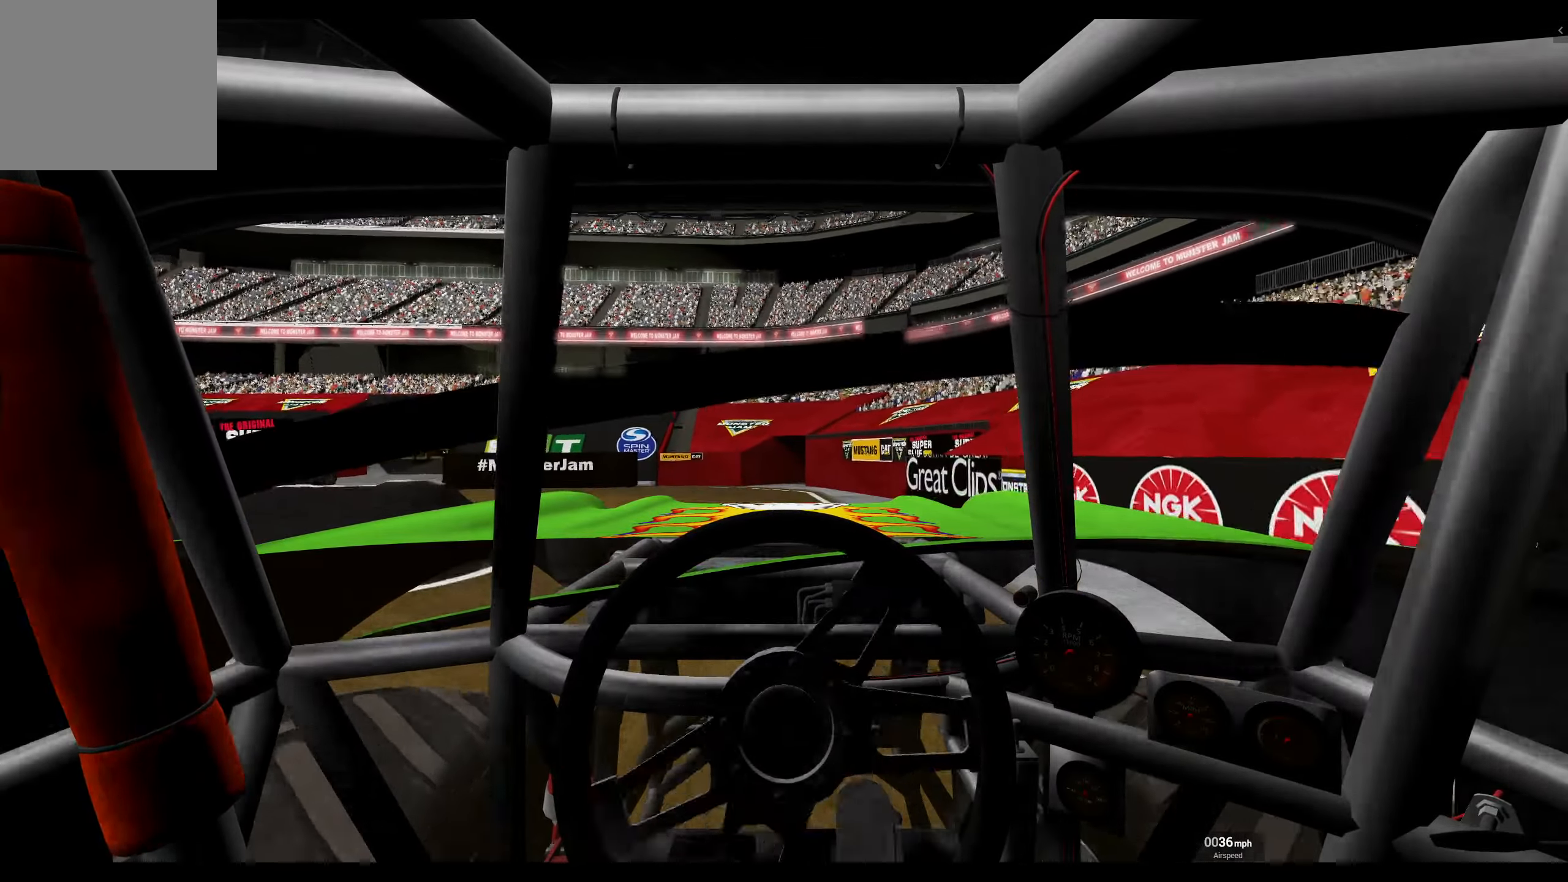
{"buttons": [], "left_stick": "left", "right_stick": "center", "events": [[117, "left_stick", "center"], [267, "left_stick", "left"]]}
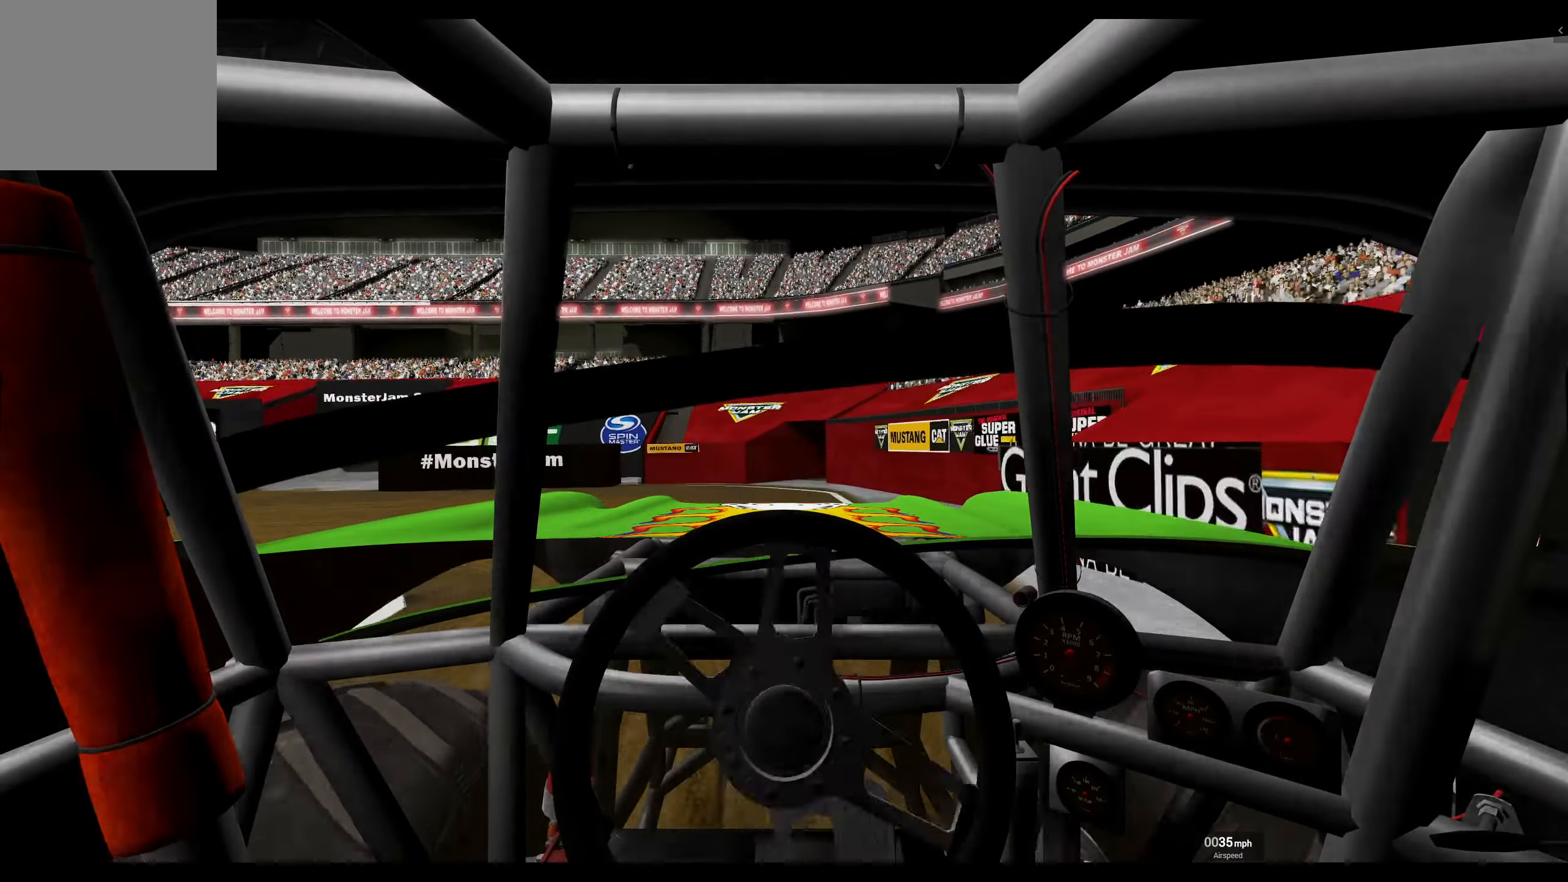
{"buttons": ["L1"], "left_stick": "left", "right_stick": "center", "events": [[333, "L1", "down"]]}
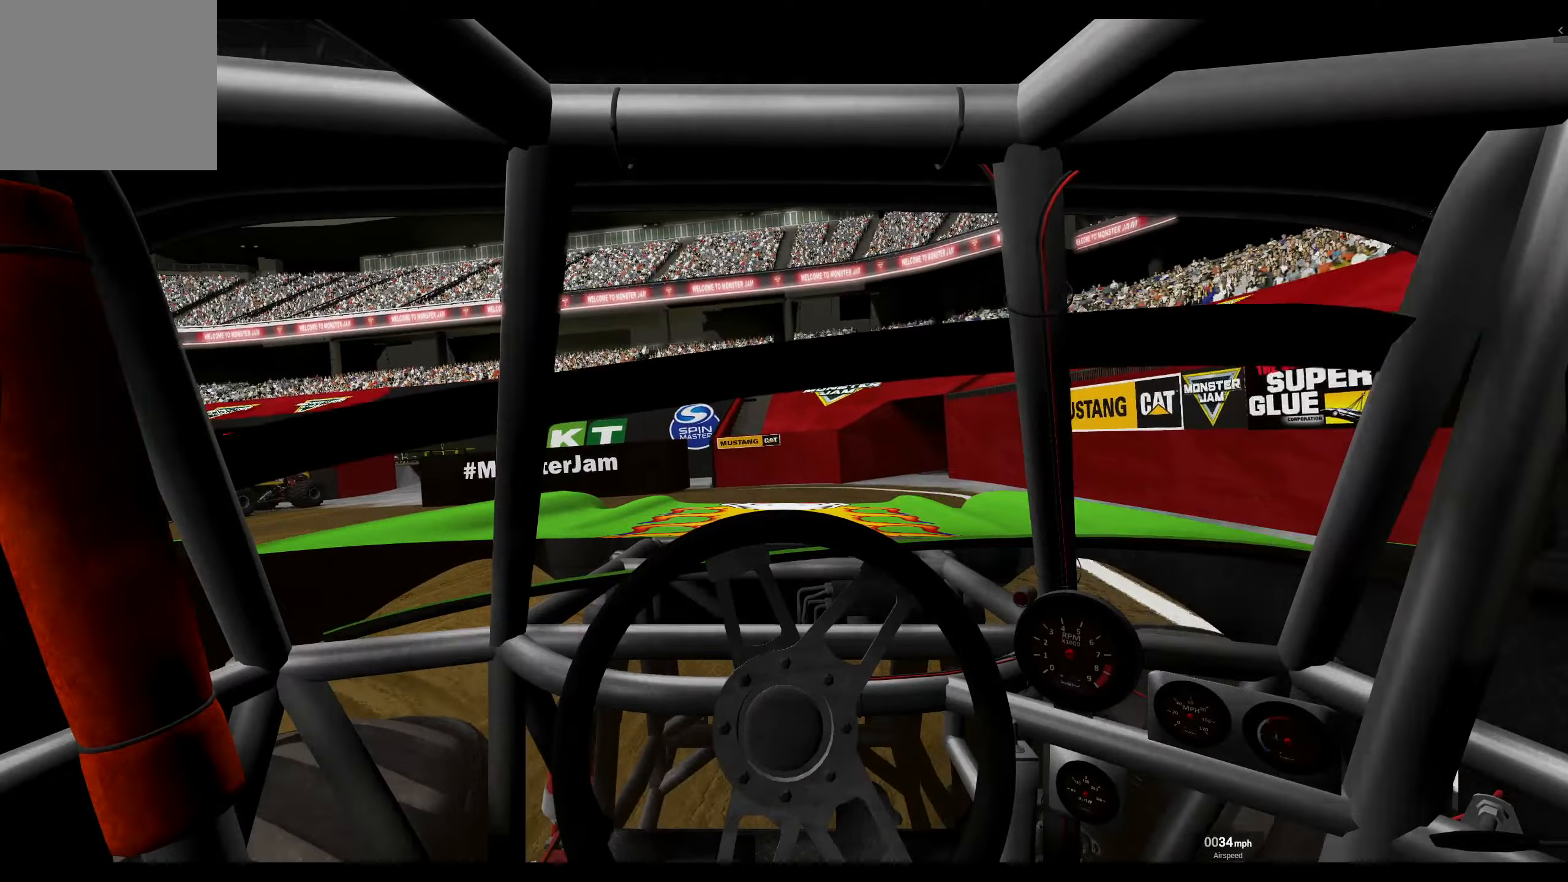
{"buttons": ["L1", "L2"], "left_stick": "left", "right_stick": "center", "events": [[166, "L2", "down"]]}
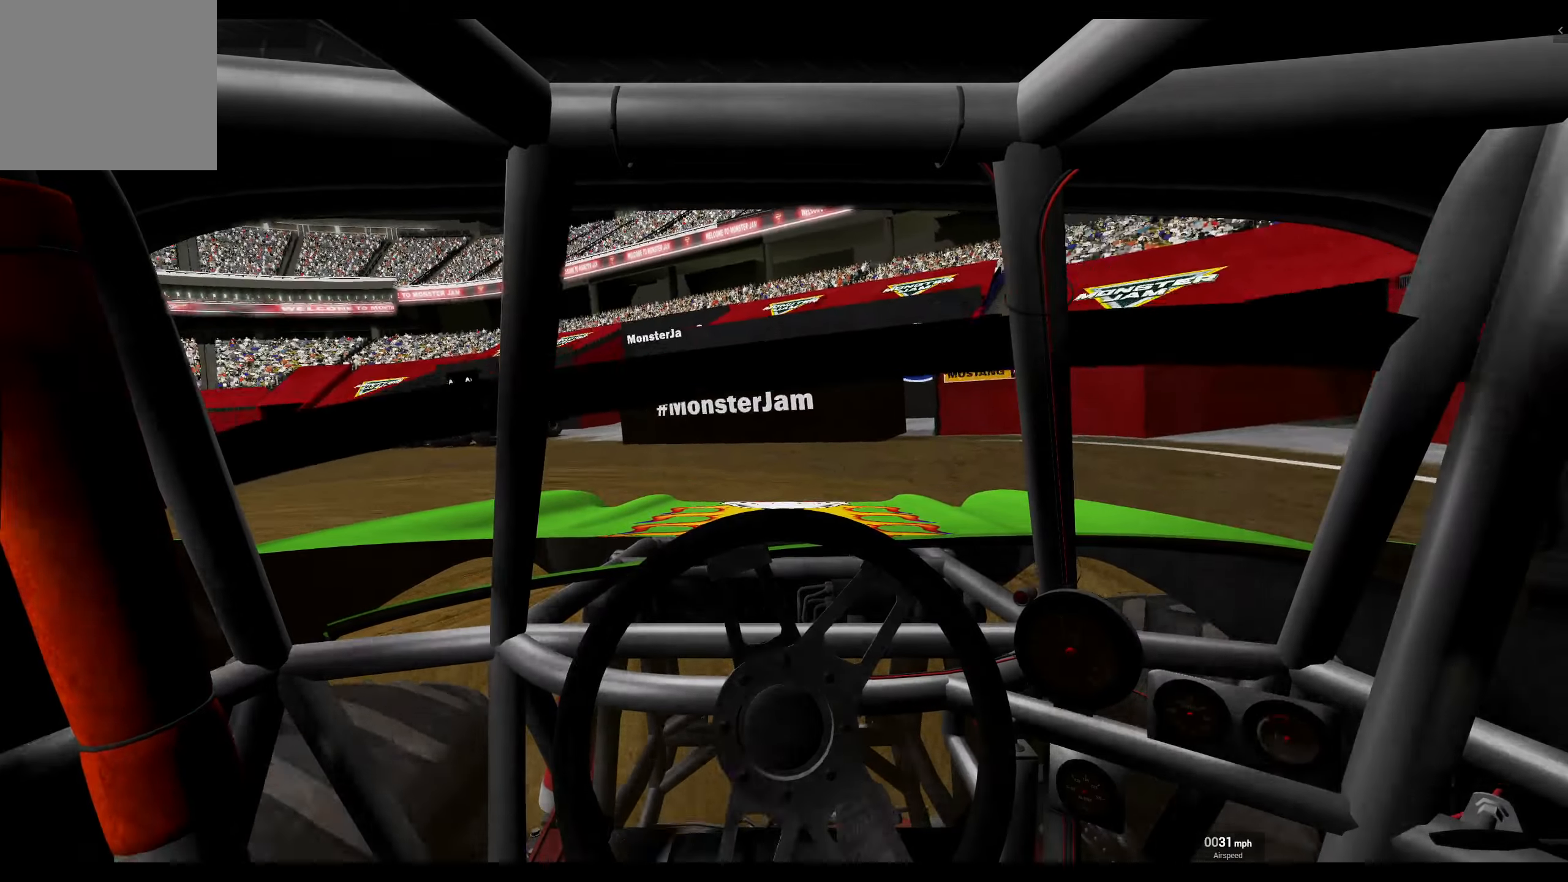
{"buttons": ["L1"], "left_stick": "left", "right_stick": "center", "events": [[100, "L2", "up"]]}
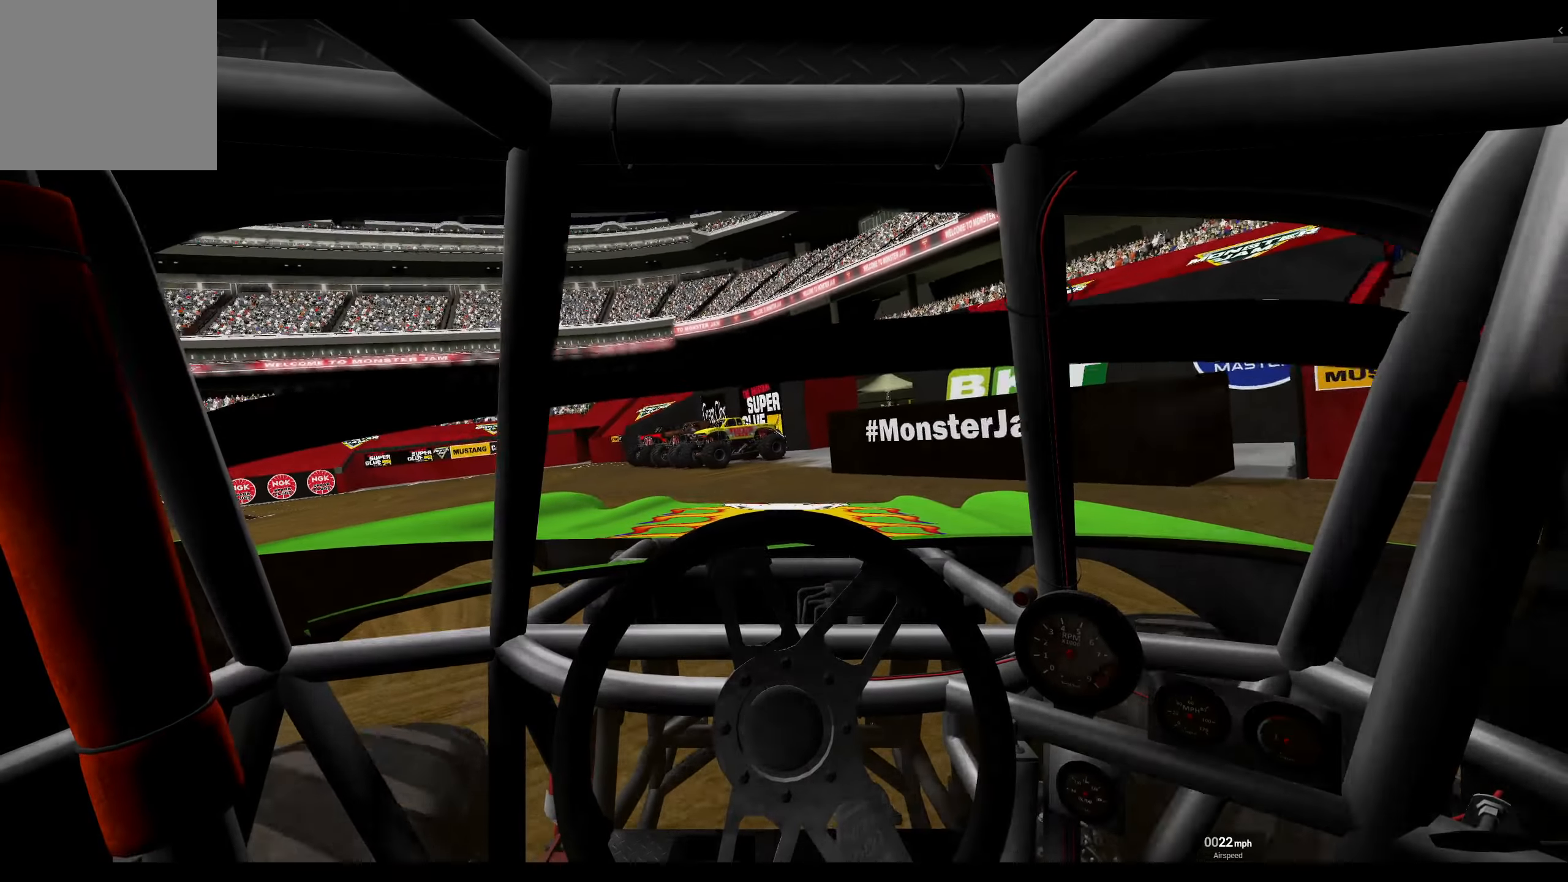
{"buttons": ["L1", "R2"], "left_stick": "left", "right_stick": "center", "events": [[50, "R2", "down"], [266, "R2", "up"], [383, "R2", "down"]]}
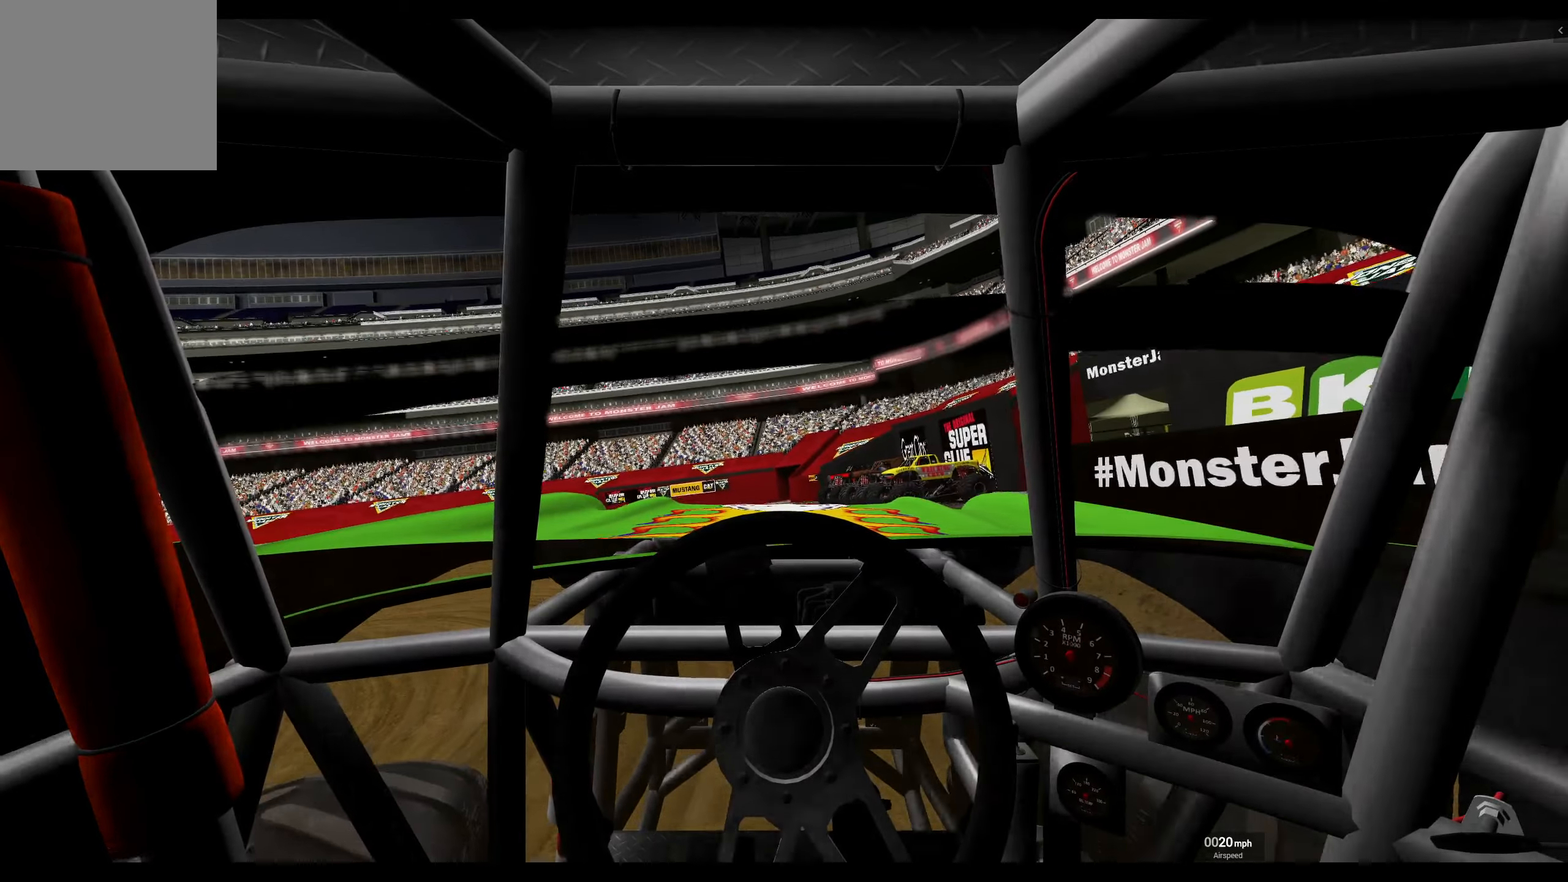
{"buttons": ["L1", "R2"], "left_stick": "left", "right_stick": "center", "events": [[33, "R2", "up"], [150, "R2", "down"], [316, "R2", "up"], [466, "R2", "down"]]}
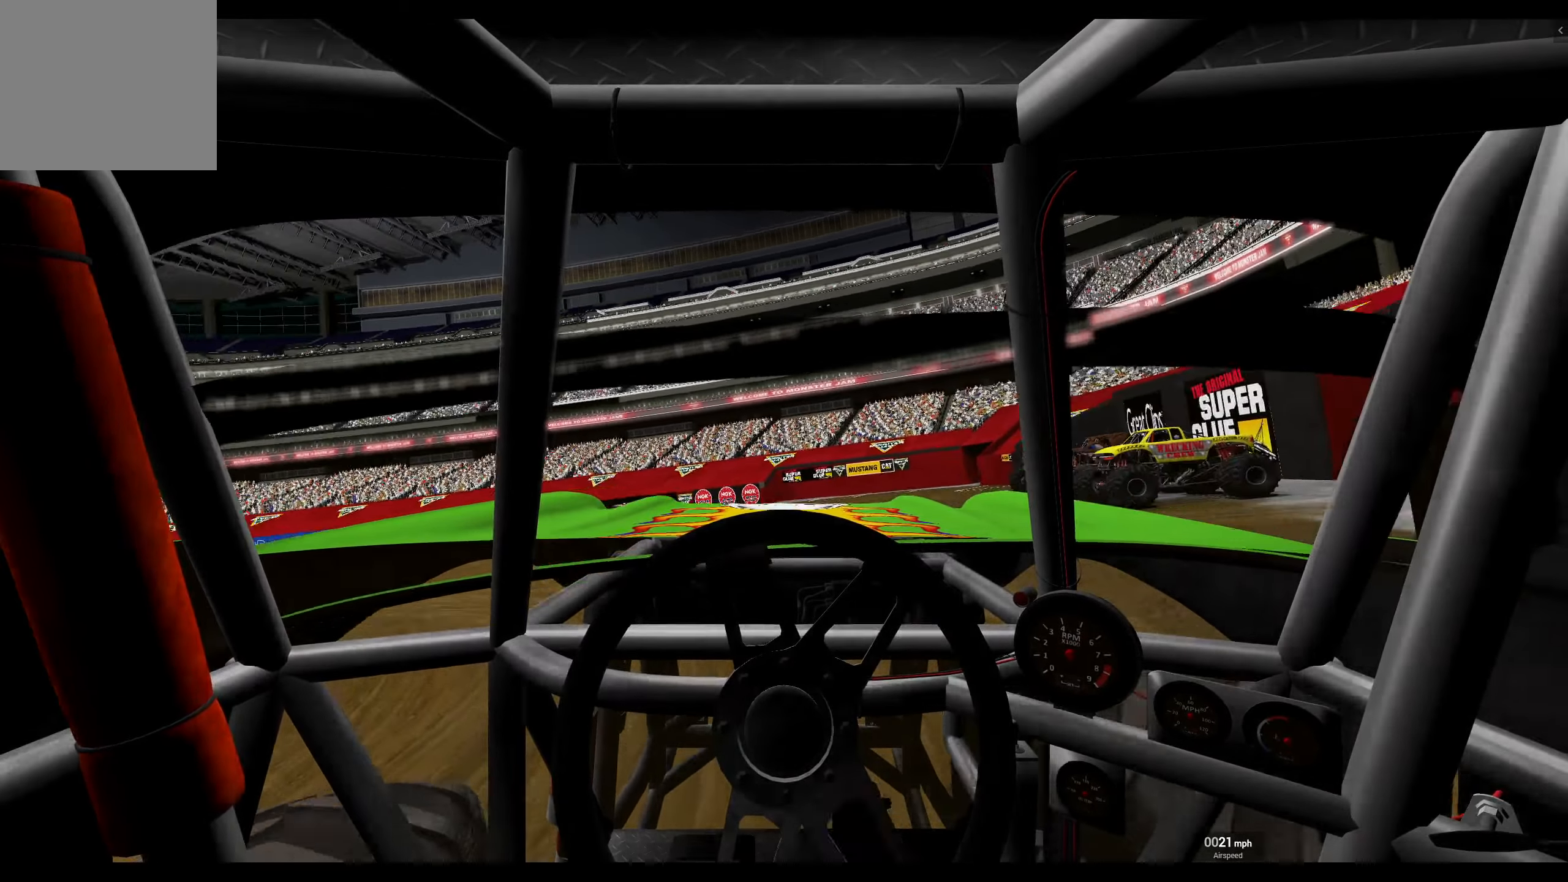
{"buttons": ["L1"], "left_stick": "left", "right_stick": "center", "events": [[150, "R2", "up"], [333, "R2", "down"], [500, "R2", "up"]]}
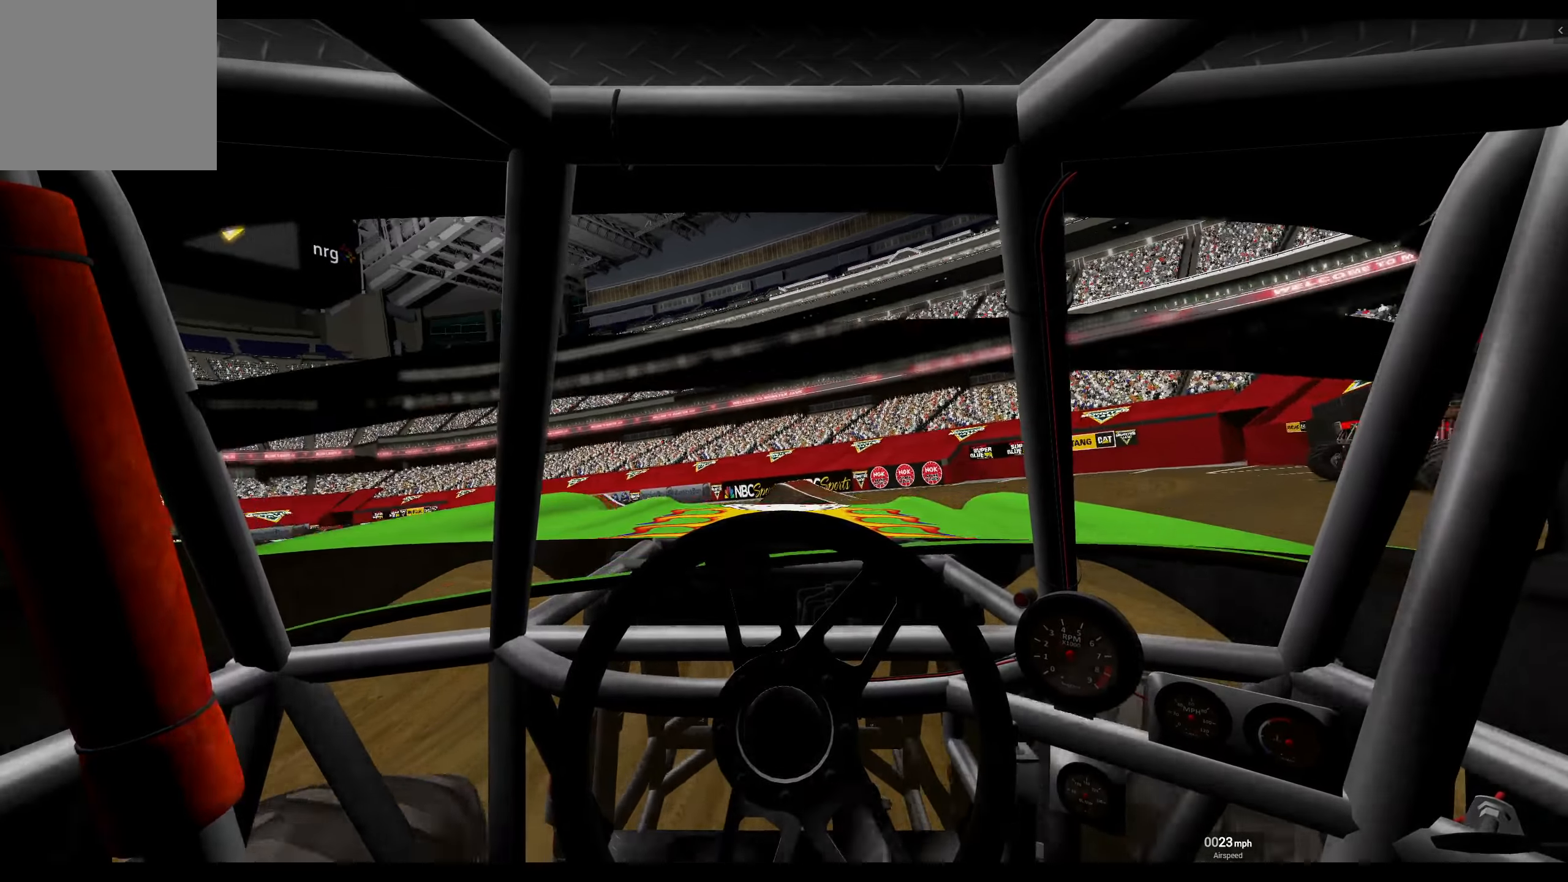
{"buttons": [], "left_stick": "left", "right_stick": "center", "events": [[483, "L1", "up"]]}
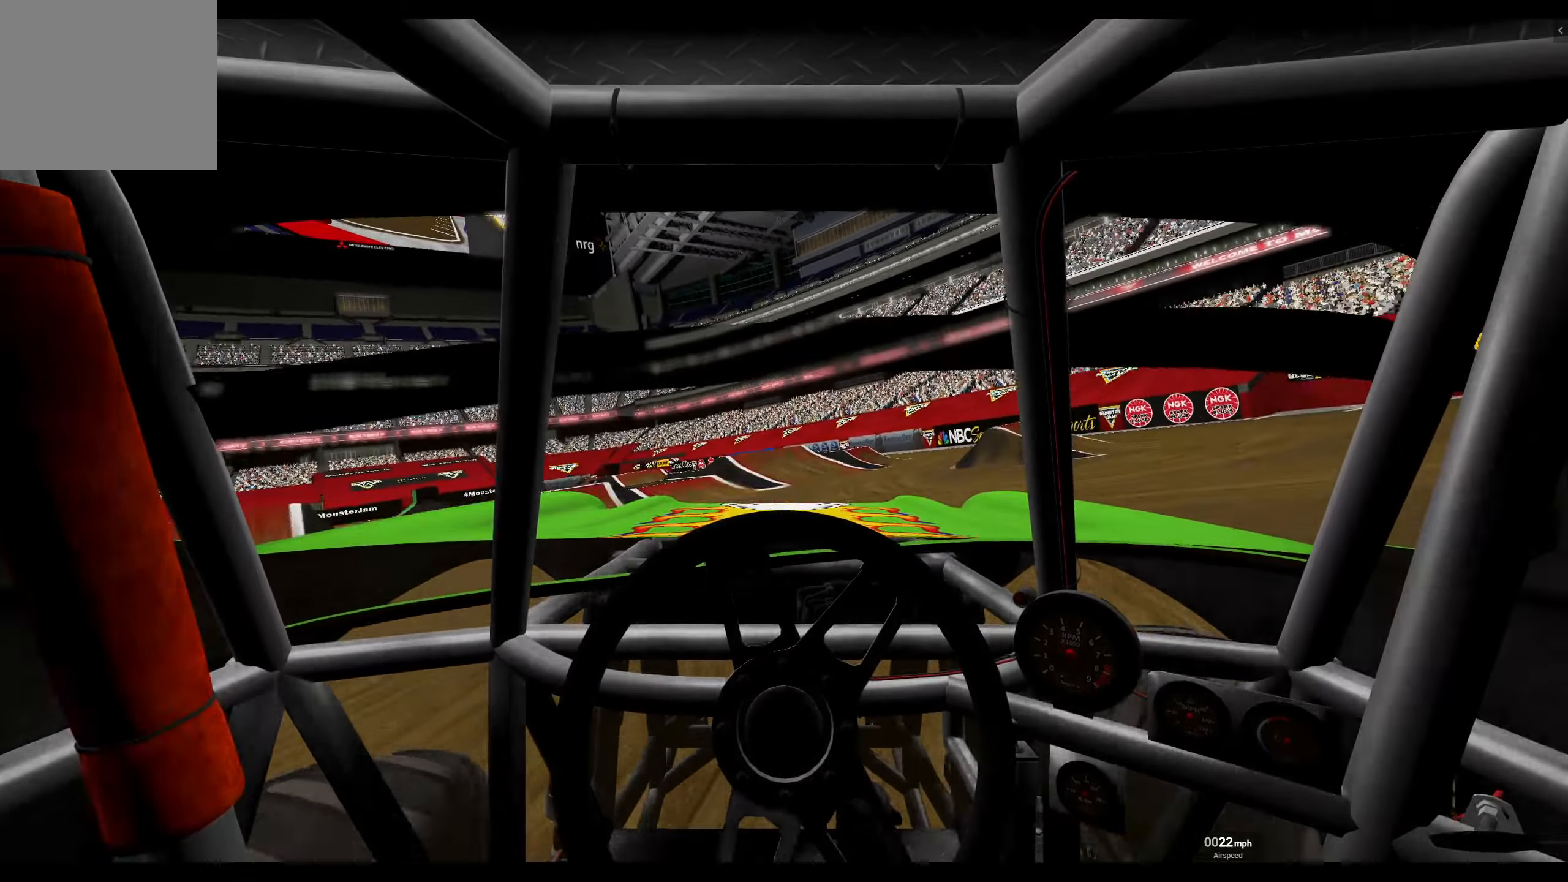
{"buttons": ["L2"], "left_stick": "center", "right_stick": "center", "events": [[33, "L2", "down"], [100, "left_stick", "center"], [400, "B", "down"], [500, "B", "up"]]}
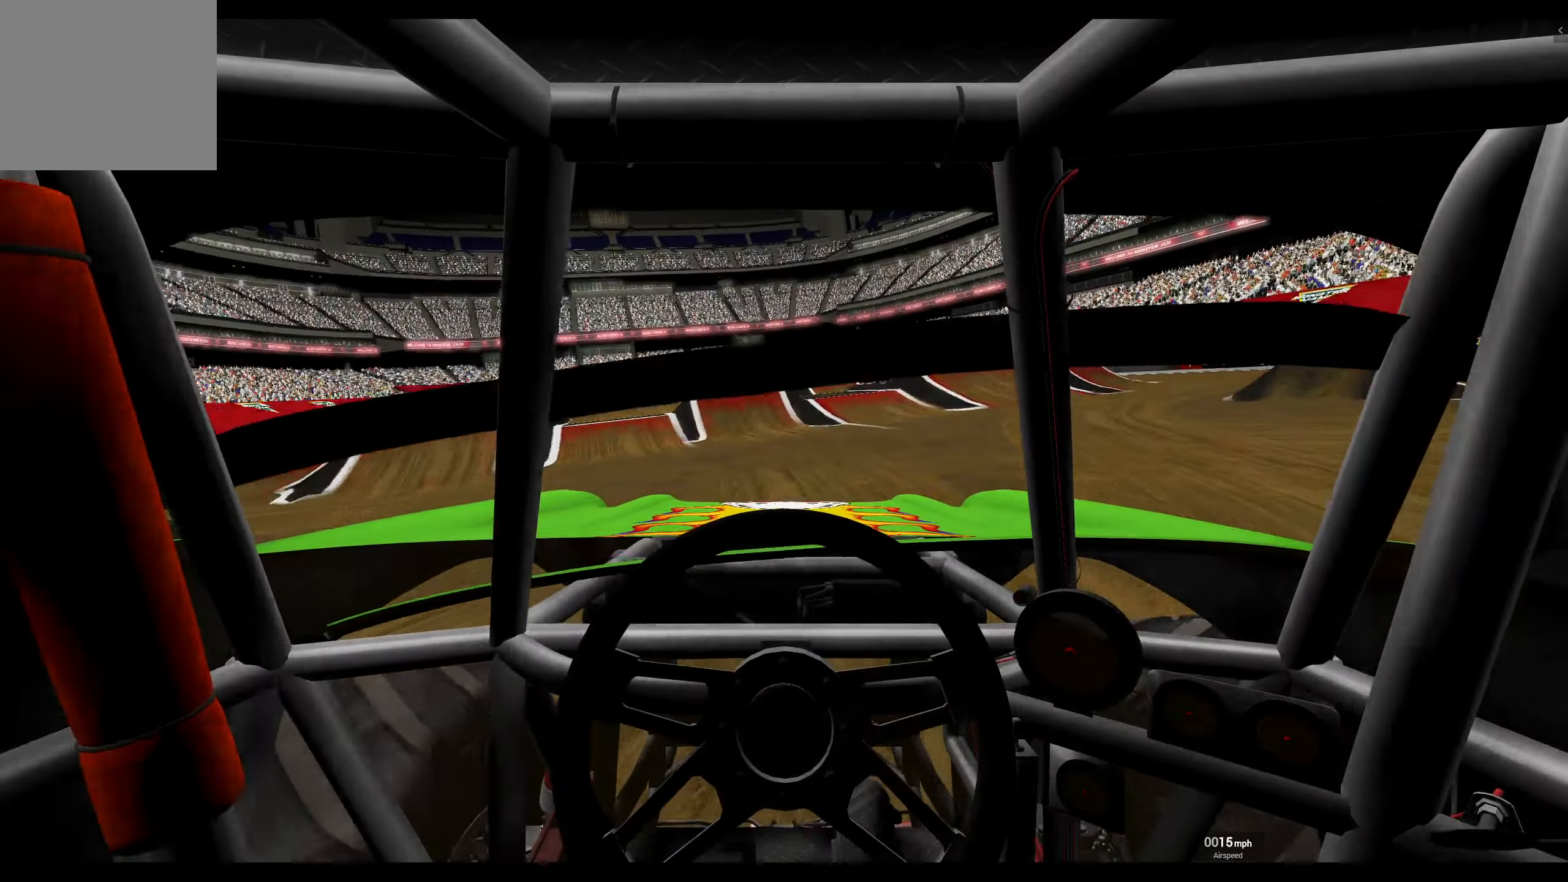
{"buttons": ["L2"], "left_stick": "center", "right_stick": "center", "events": []}
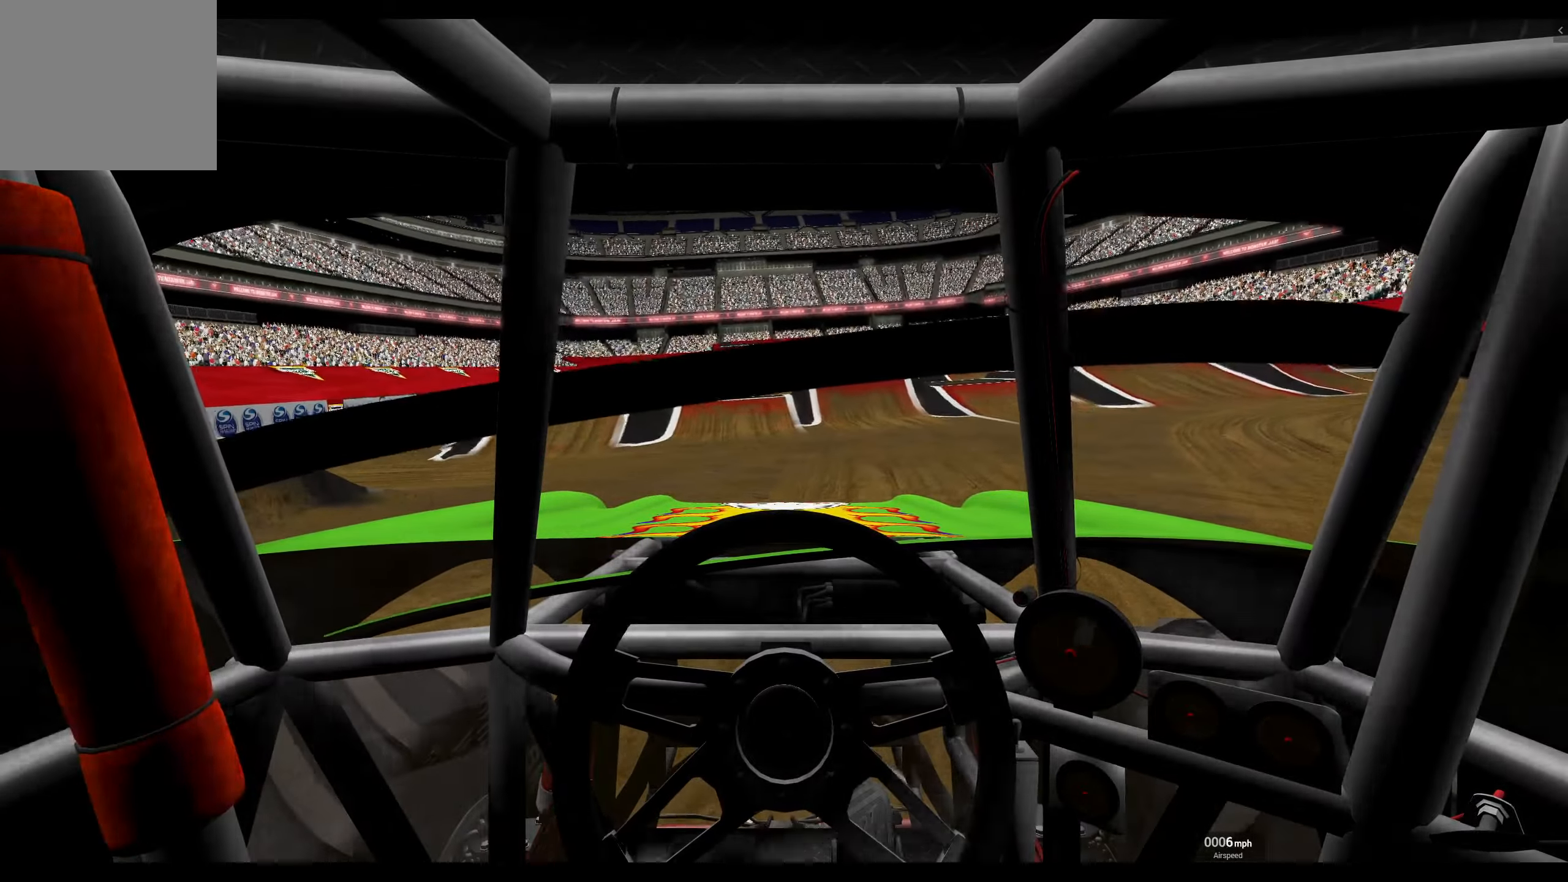
{"buttons": [], "left_stick": "center", "right_stick": "center", "events": [[366, "L2", "up"]]}